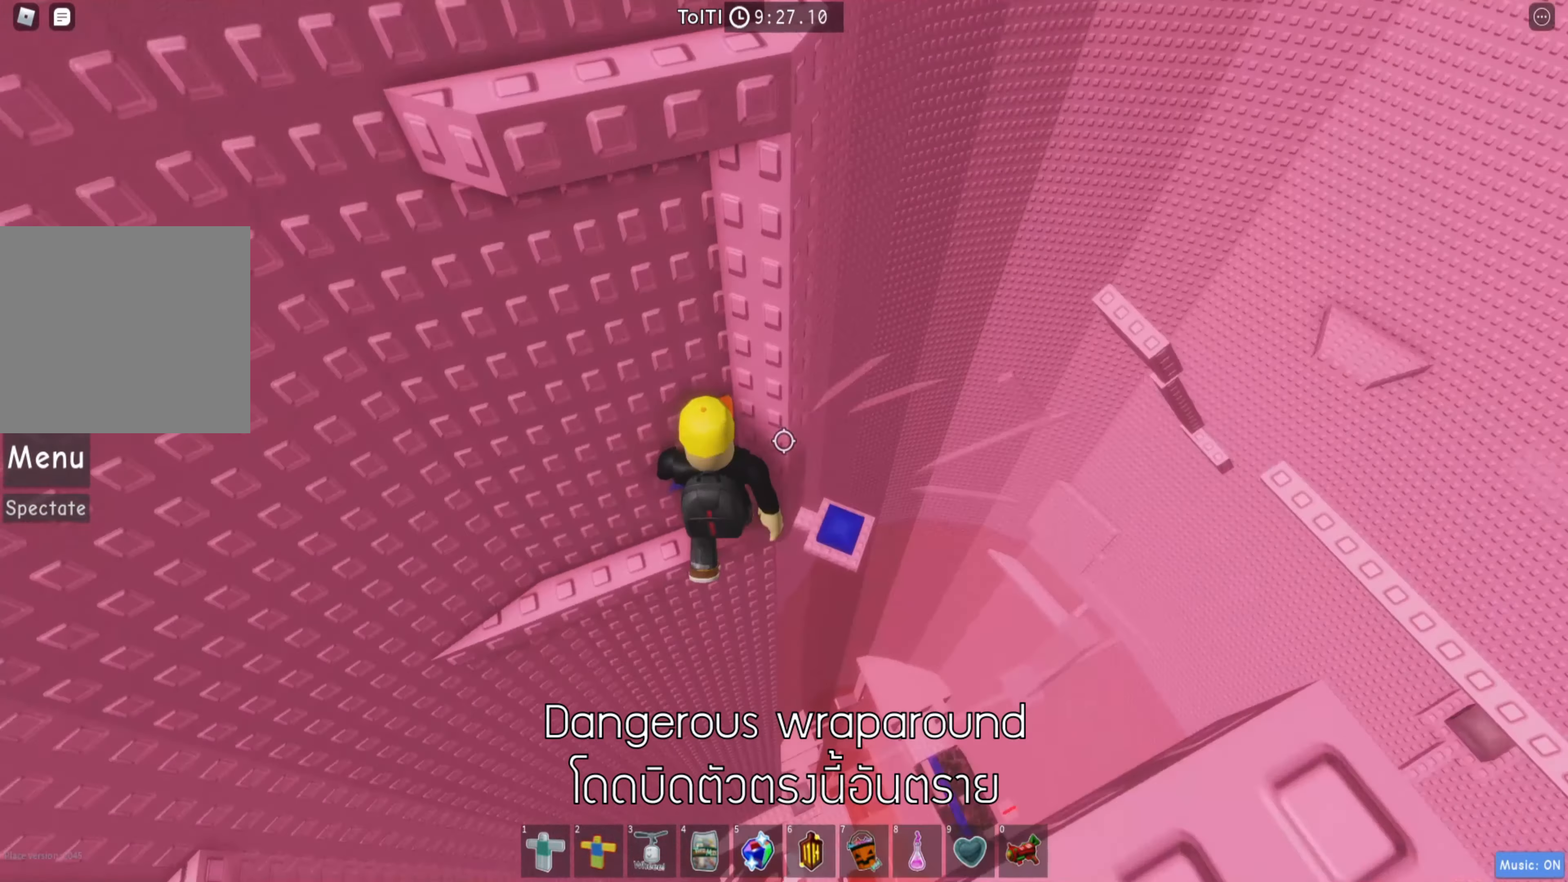
Gameplay with keyboard; each line is a JSON object with the keys held at the frame after it. "events" lists presses ("down") and releases ("up") of "a", "ctrl", "d", "e", "q", "s", "shift", "space" and "w" between this image and that frame as [ms after this image, input, new state], when the widget could be followed in between. No other keys are recorded. Mouse input is not recorded.
{"keys": ["d"], "events": [[200, "d", "down"], [333, "space", "down"], [466, "space", "up"]]}
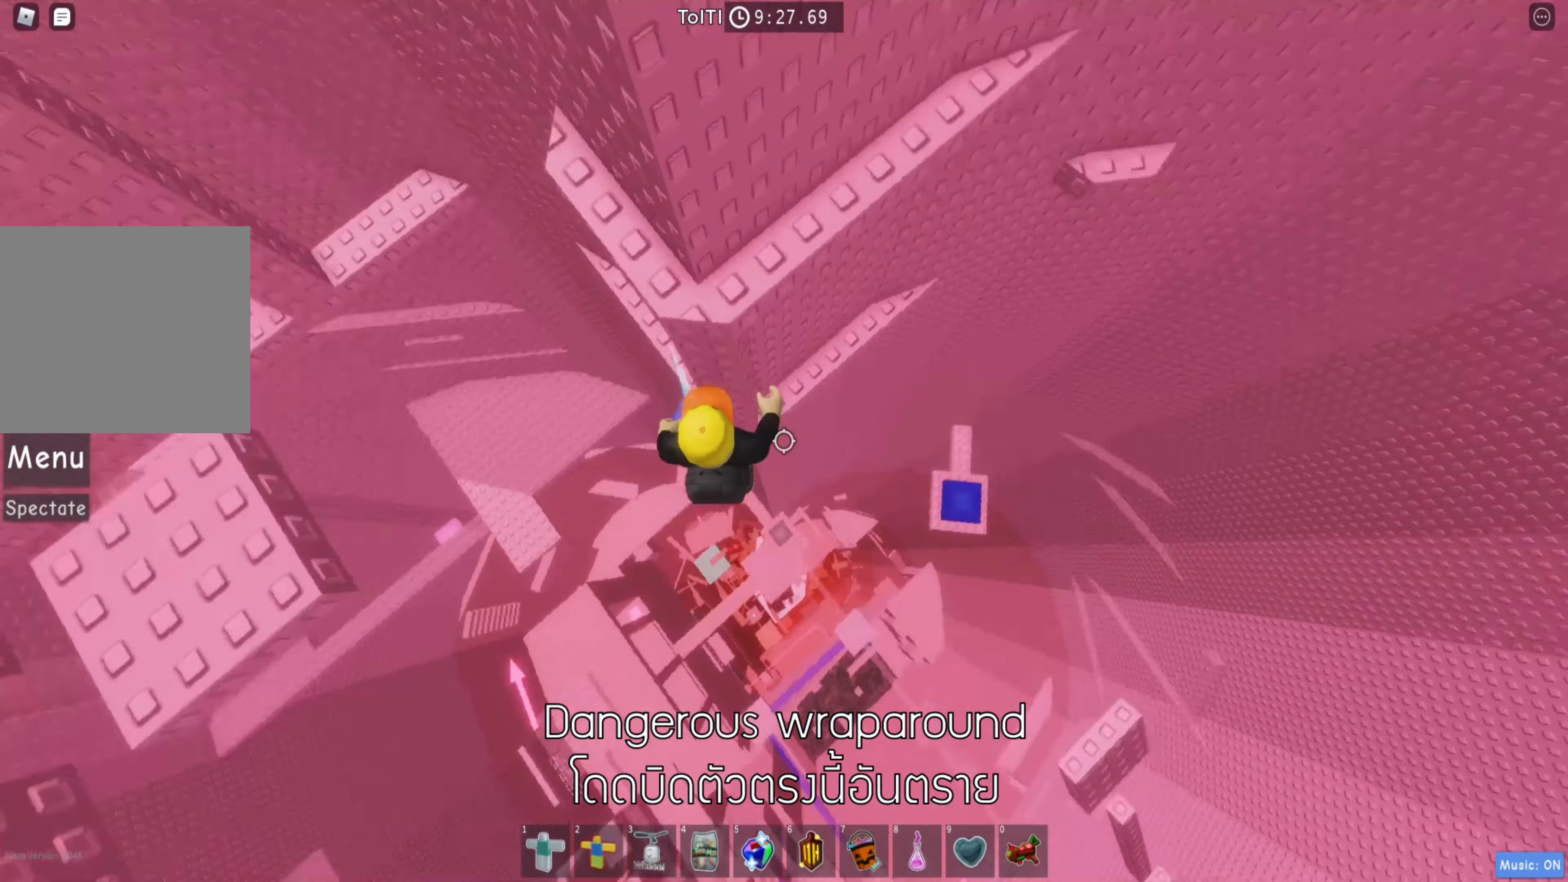
{"keys": ["d", "w"], "events": [[300, "w", "down"]]}
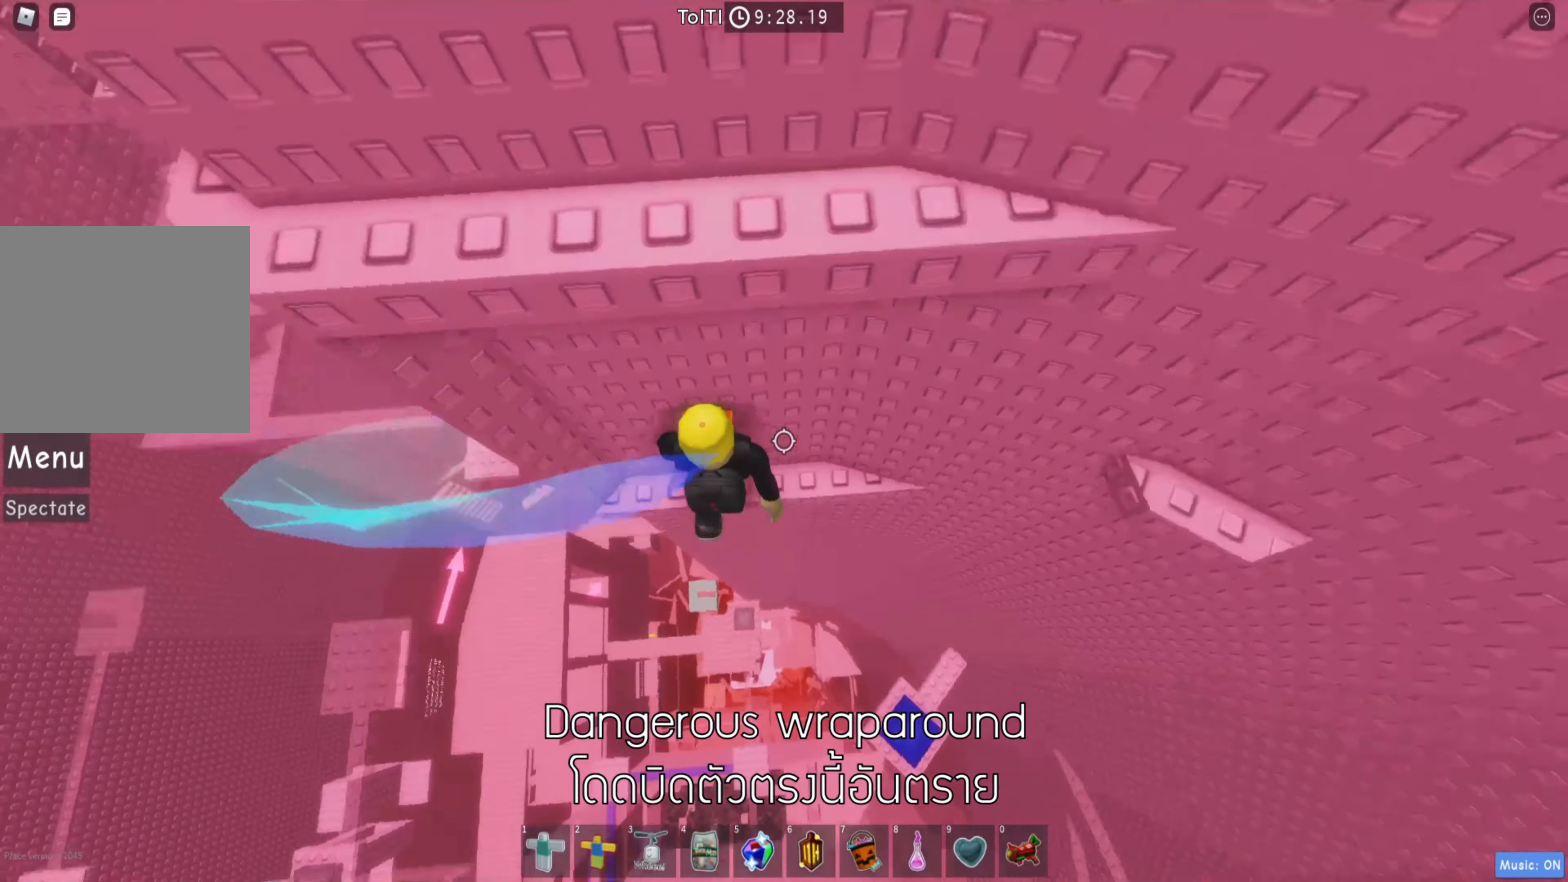
{"keys": ["d", "space"], "events": [[233, "d", "up"], [283, "w", "up"], [366, "d", "down"], [466, "space", "down"]]}
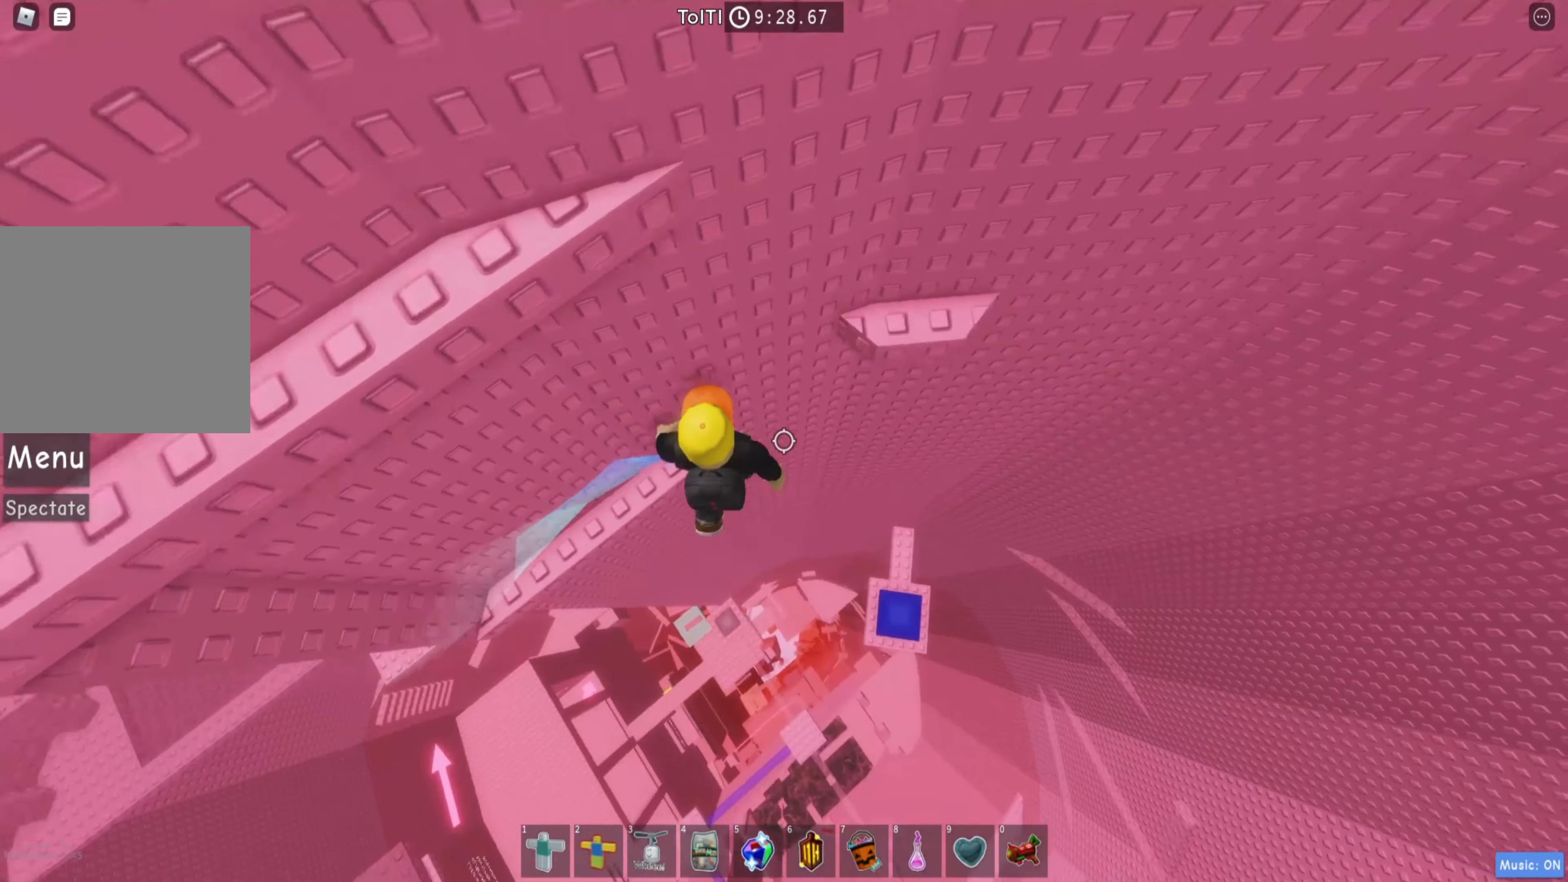
{"keys": ["a", "space"], "events": [[66, "space", "up"], [166, "w", "down"], [350, "d", "up"], [366, "w", "up"], [400, "a", "down"], [466, "space", "down"]]}
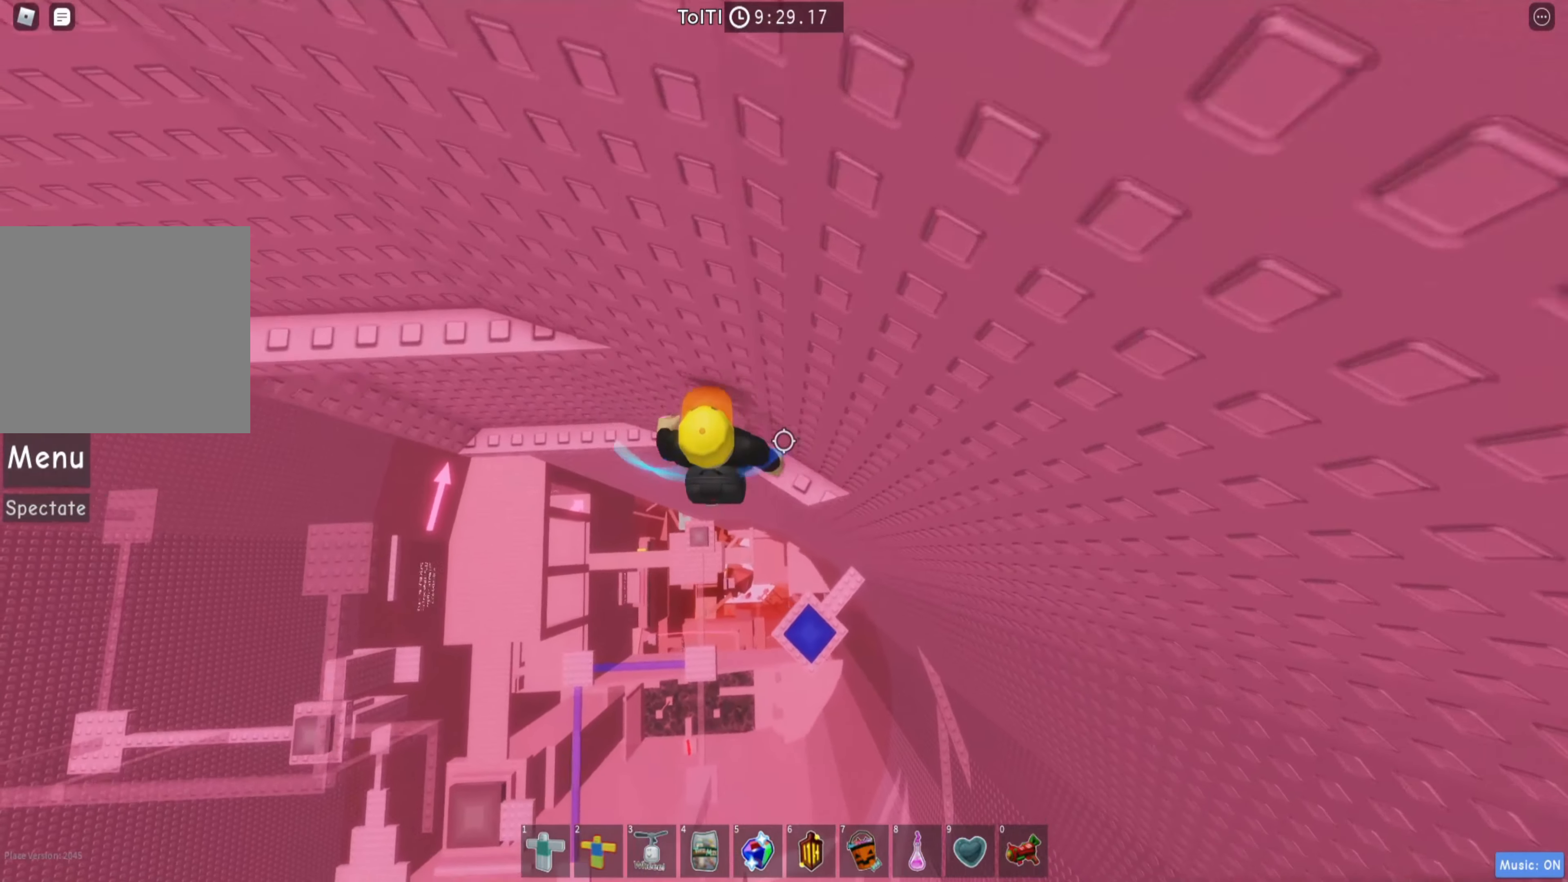
{"keys": ["a"], "events": [[83, "space", "up"], [133, "w", "down"], [466, "w", "up"]]}
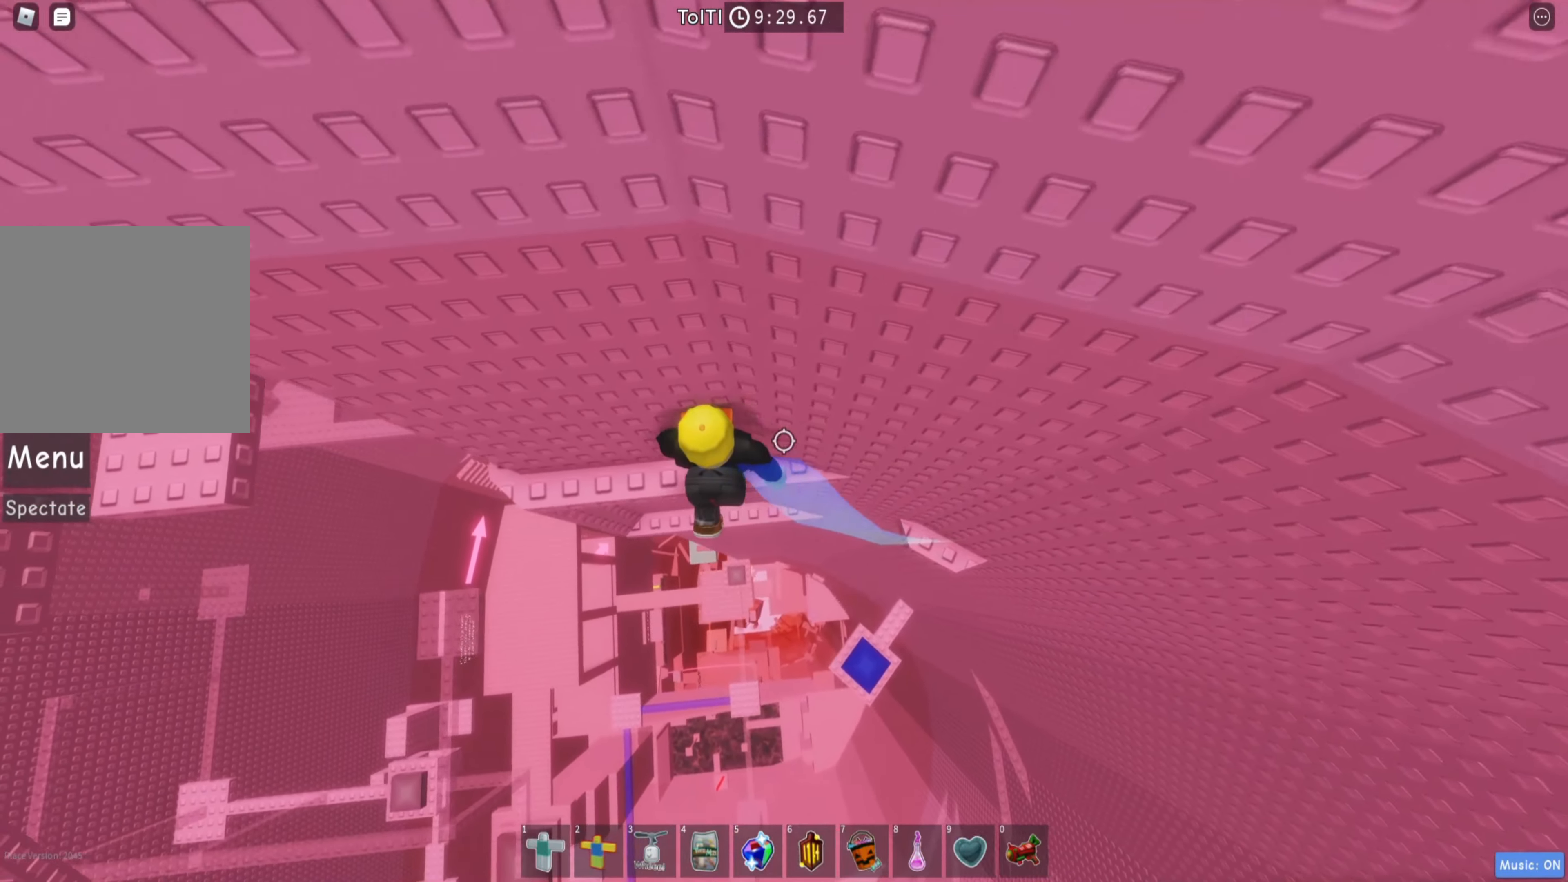
{"keys": ["a", "space"], "events": [[466, "space", "down"]]}
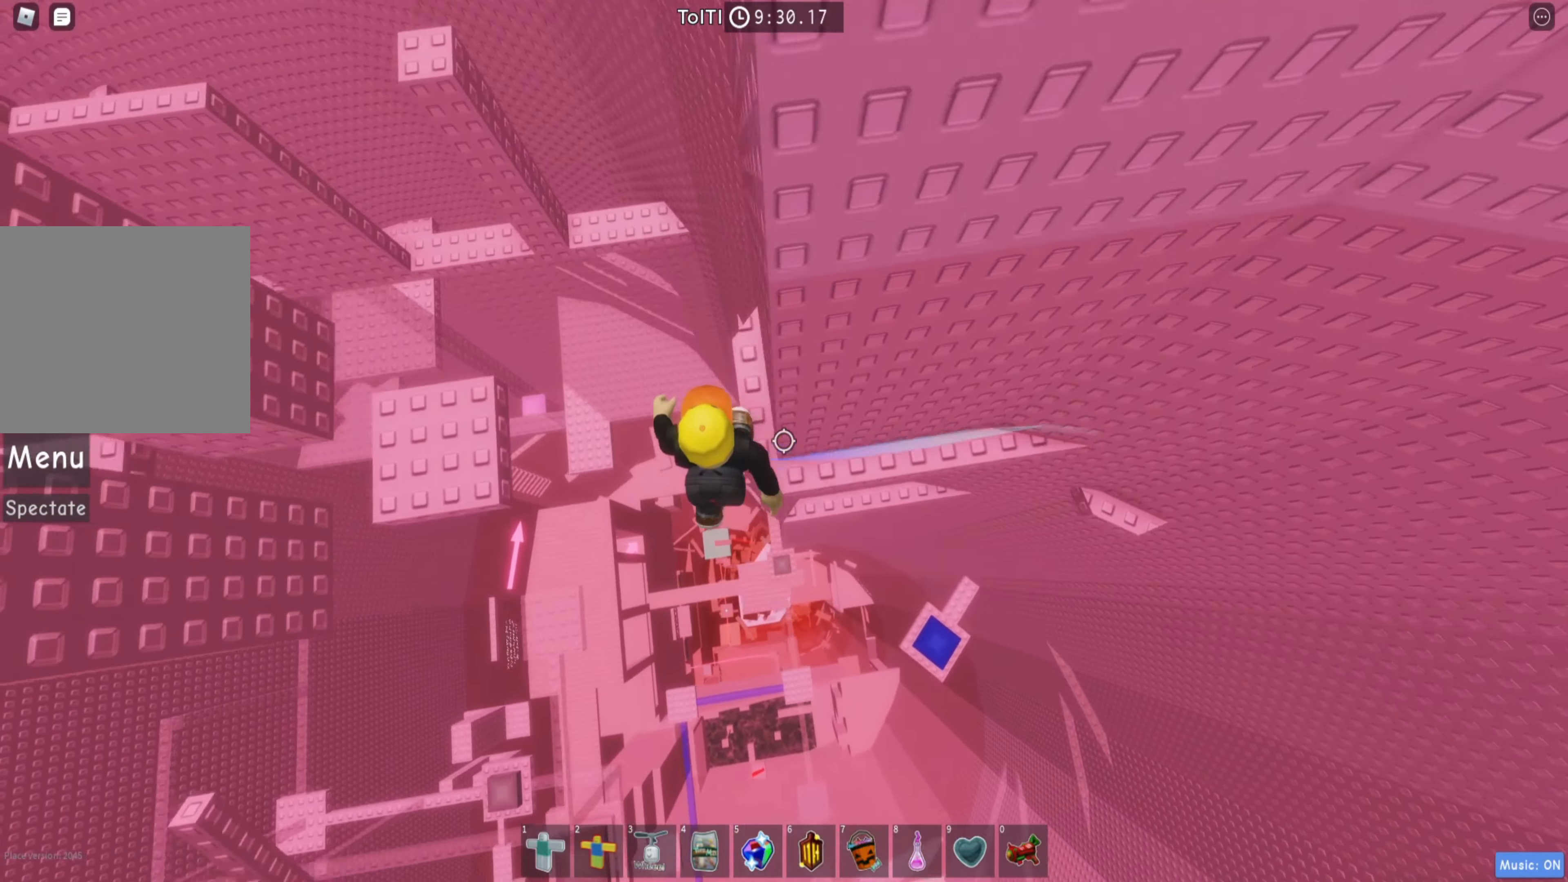
{"keys": ["shift"], "events": [[83, "space", "up"], [483, "a", "up"], [500, "shift", "down"]]}
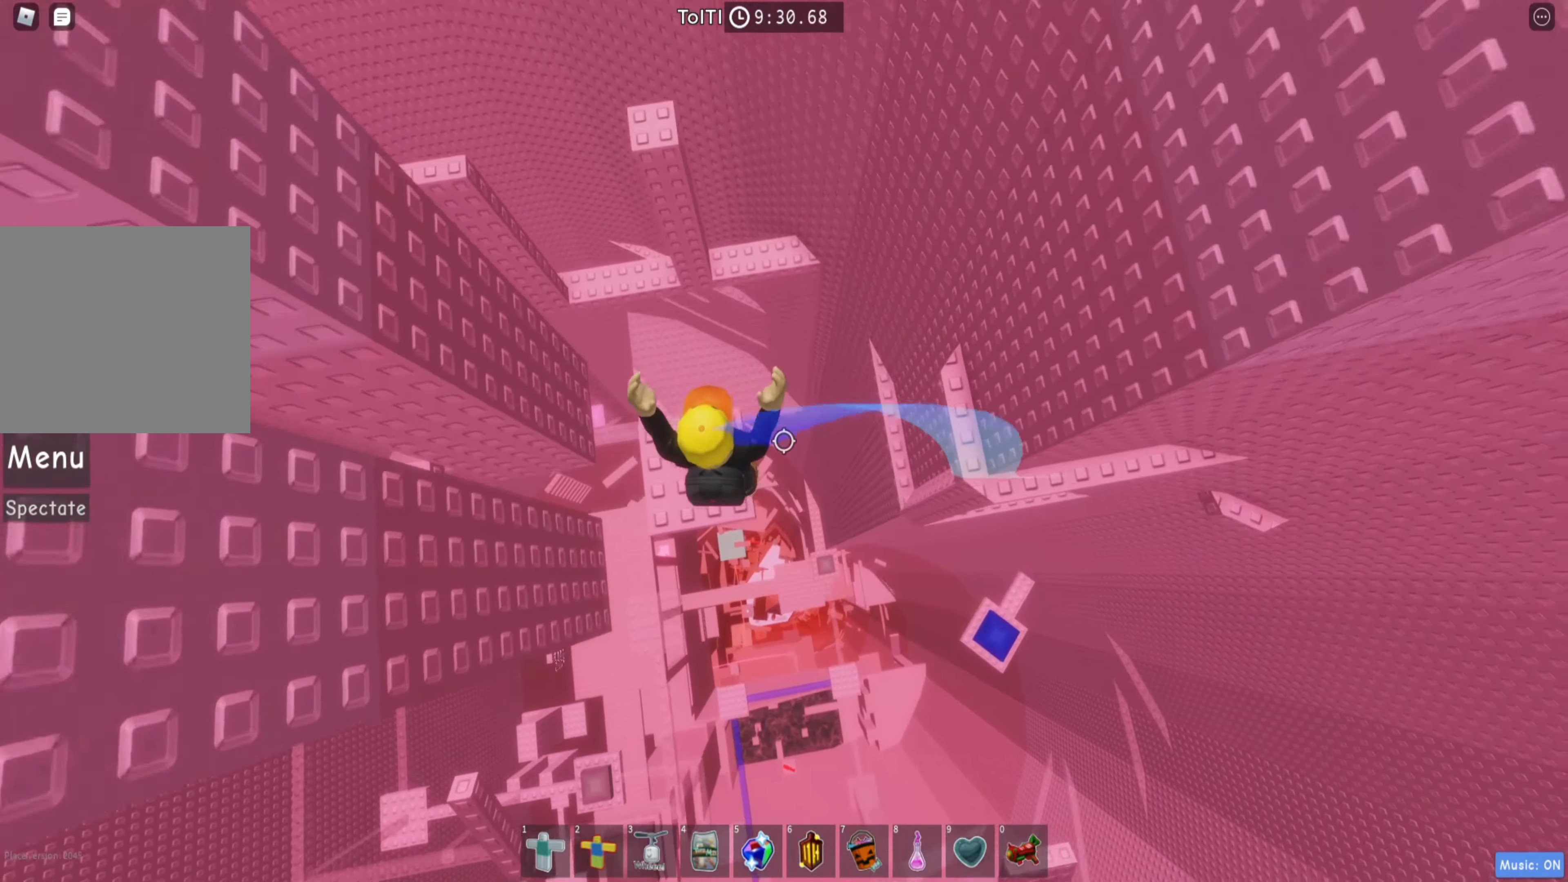
{"keys": ["shift"], "events": [[150, "shift", "up"], [483, "shift", "down"]]}
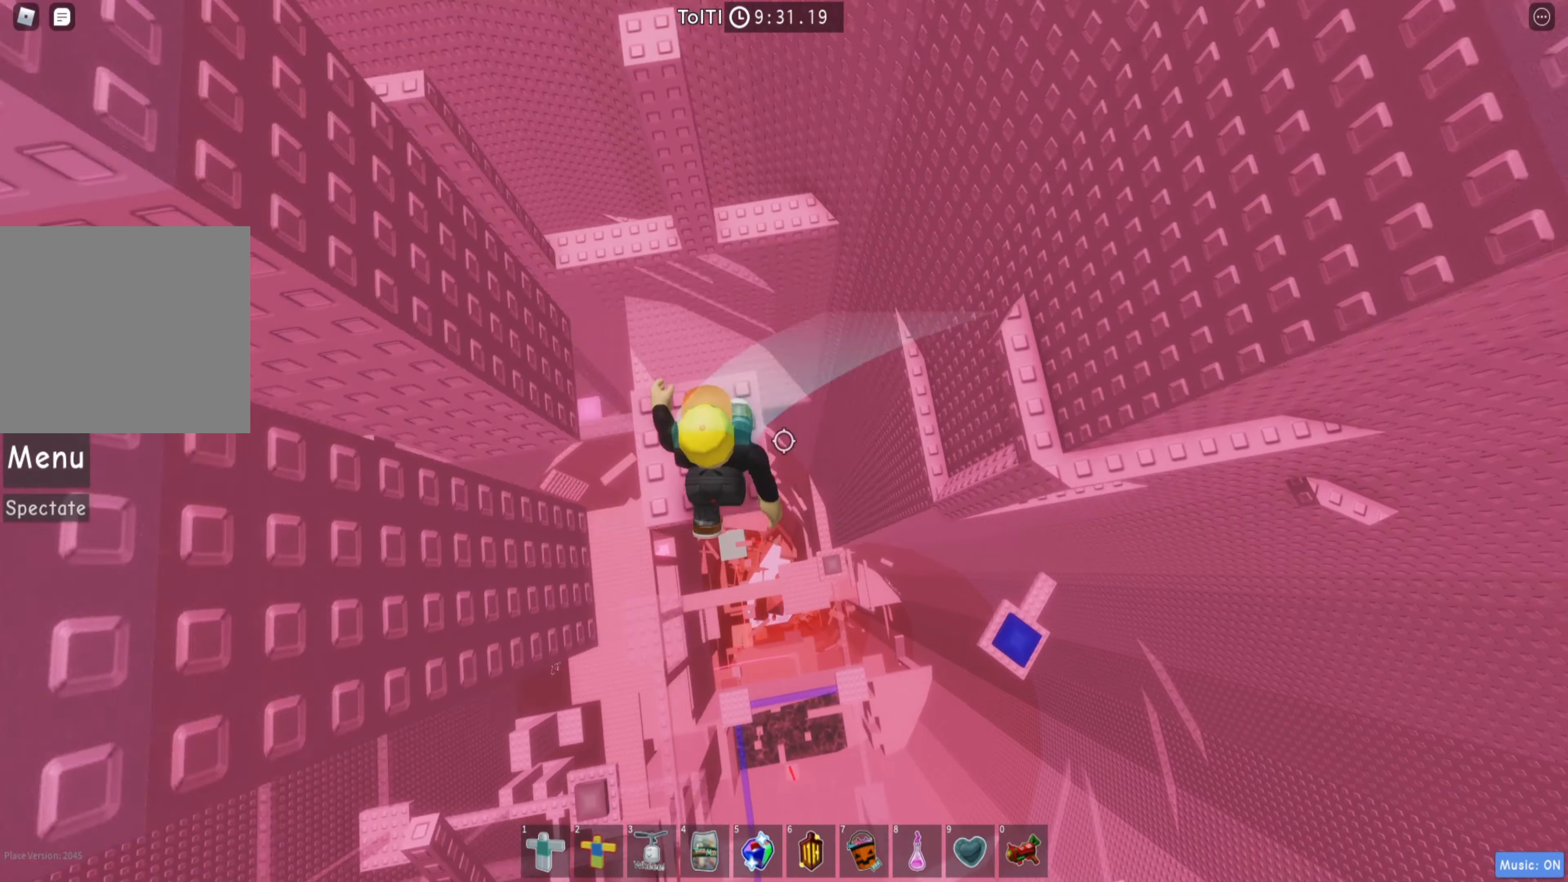
{"keys": [], "events": [[150, "shift", "up"]]}
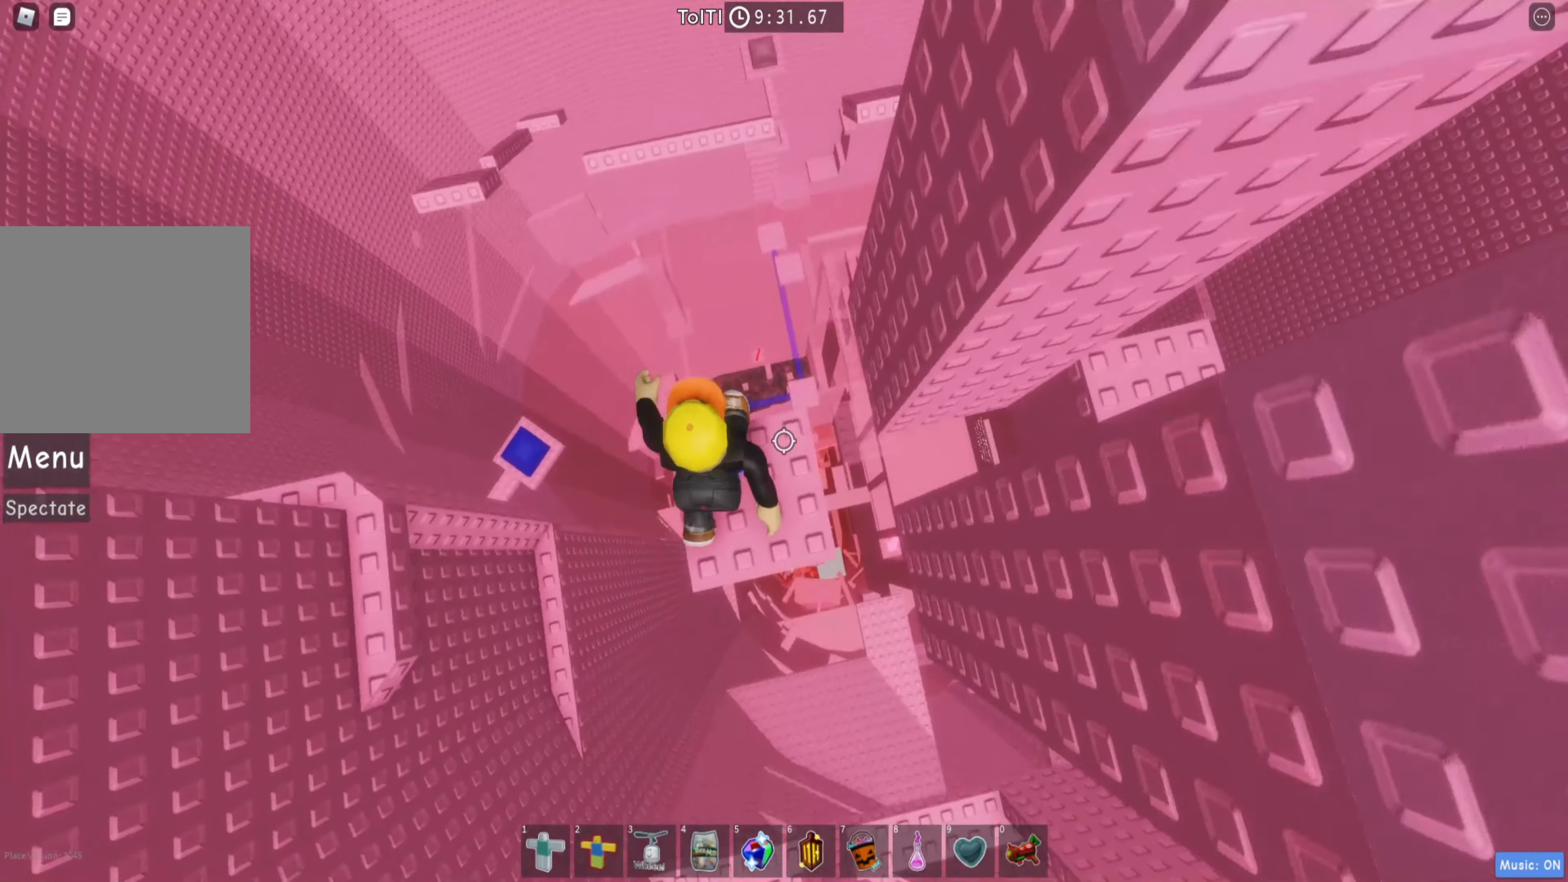
{"keys": ["d"], "events": [[200, "s", "down"], [300, "s", "up"], [433, "d", "down"]]}
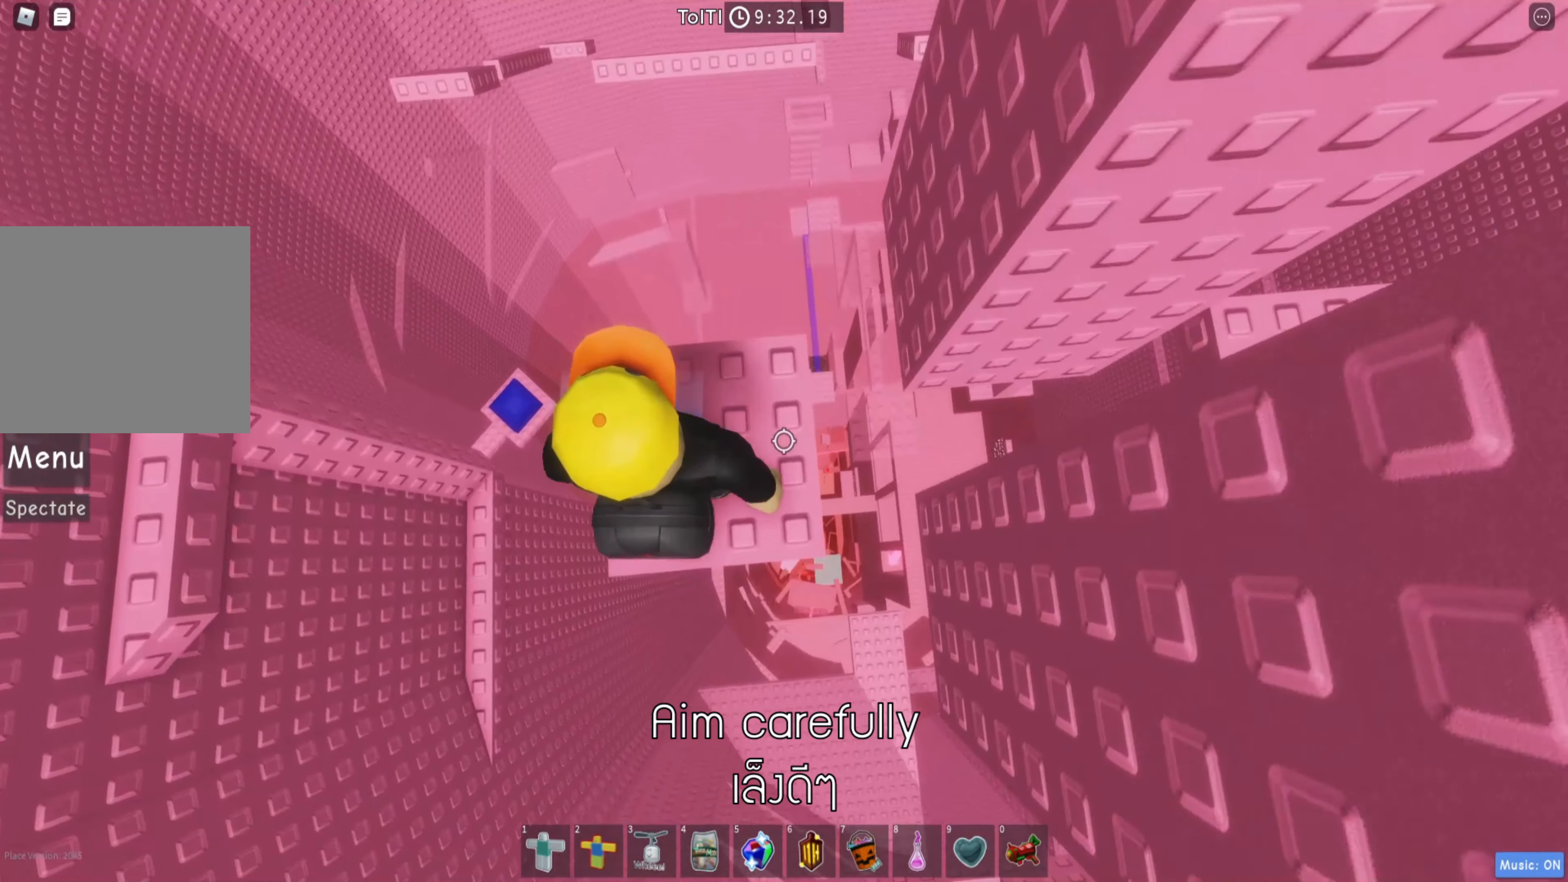
{"keys": [], "events": [[67, "d", "up"], [350, "w", "down"], [400, "w", "up"]]}
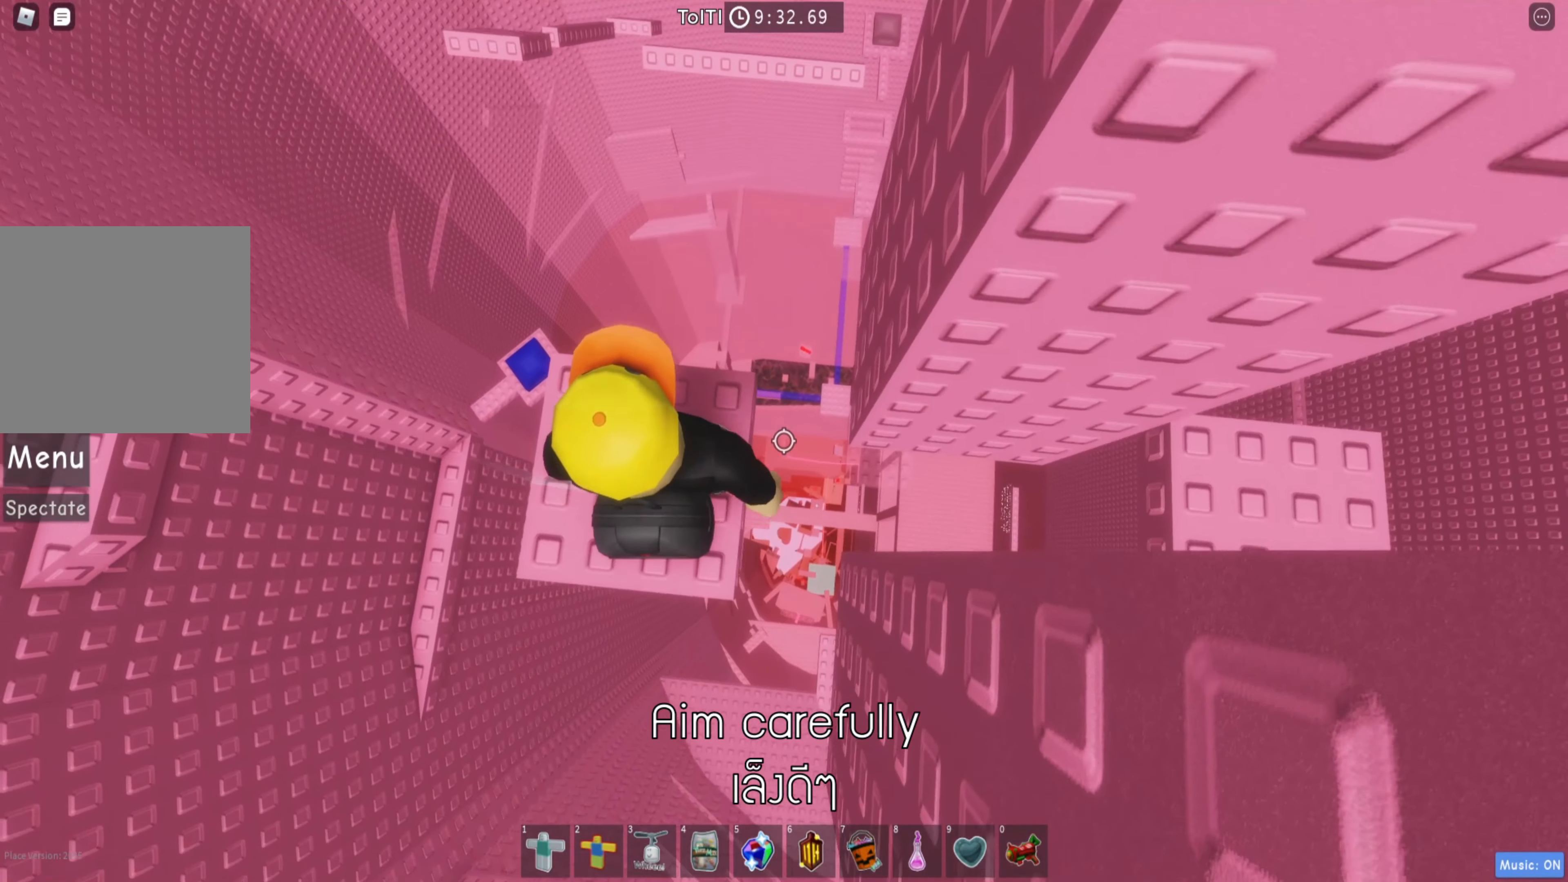
{"keys": ["d"], "events": [[300, "d", "down"], [350, "space", "down"], [500, "space", "up"]]}
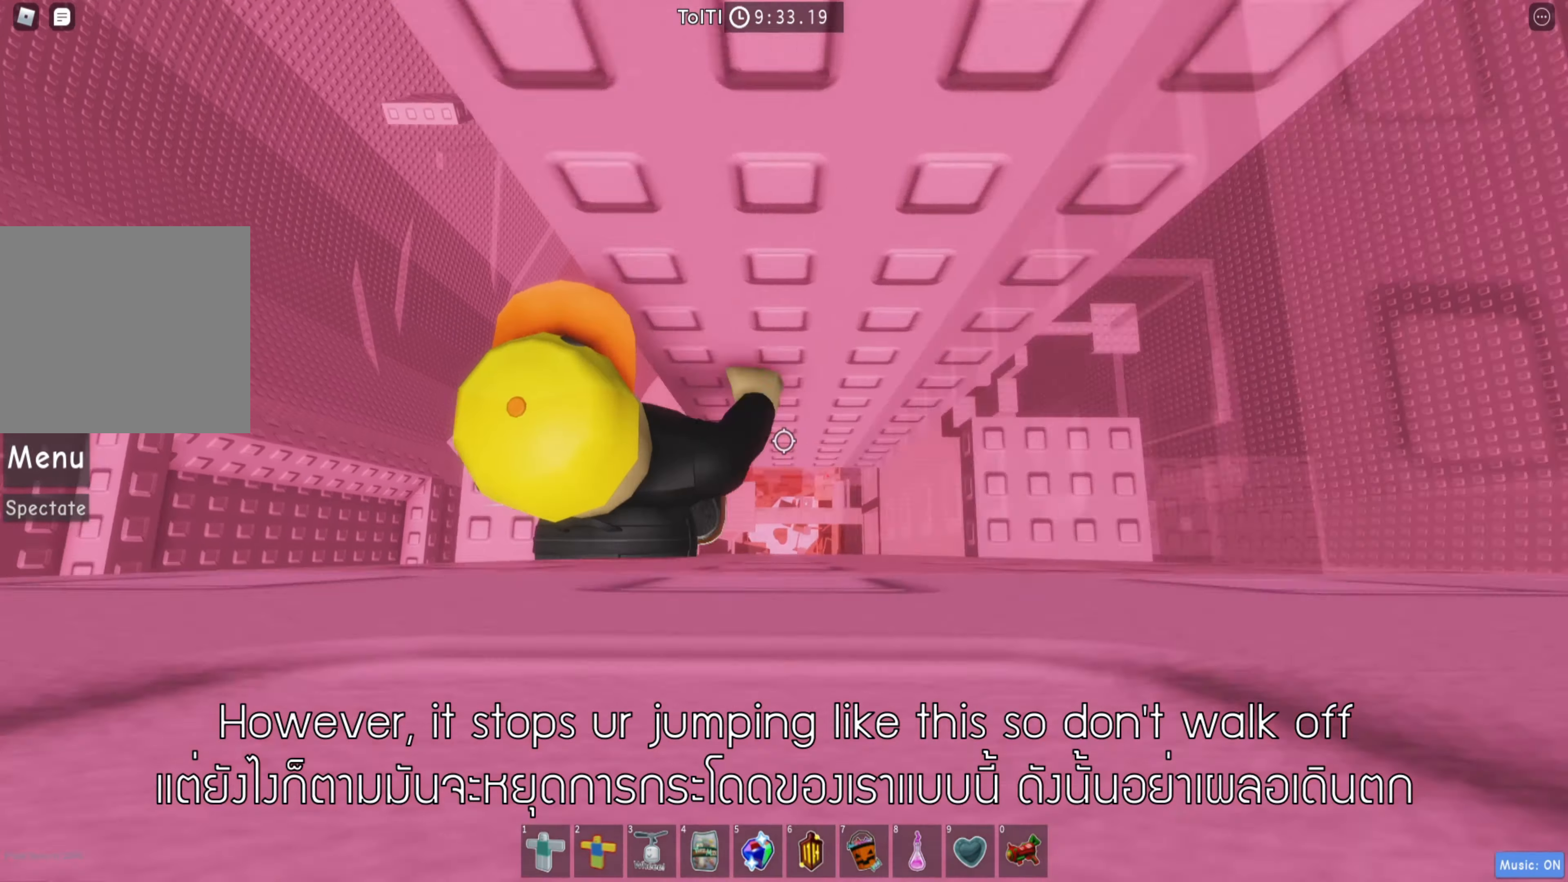
{"keys": [], "events": [[250, "d", "up"]]}
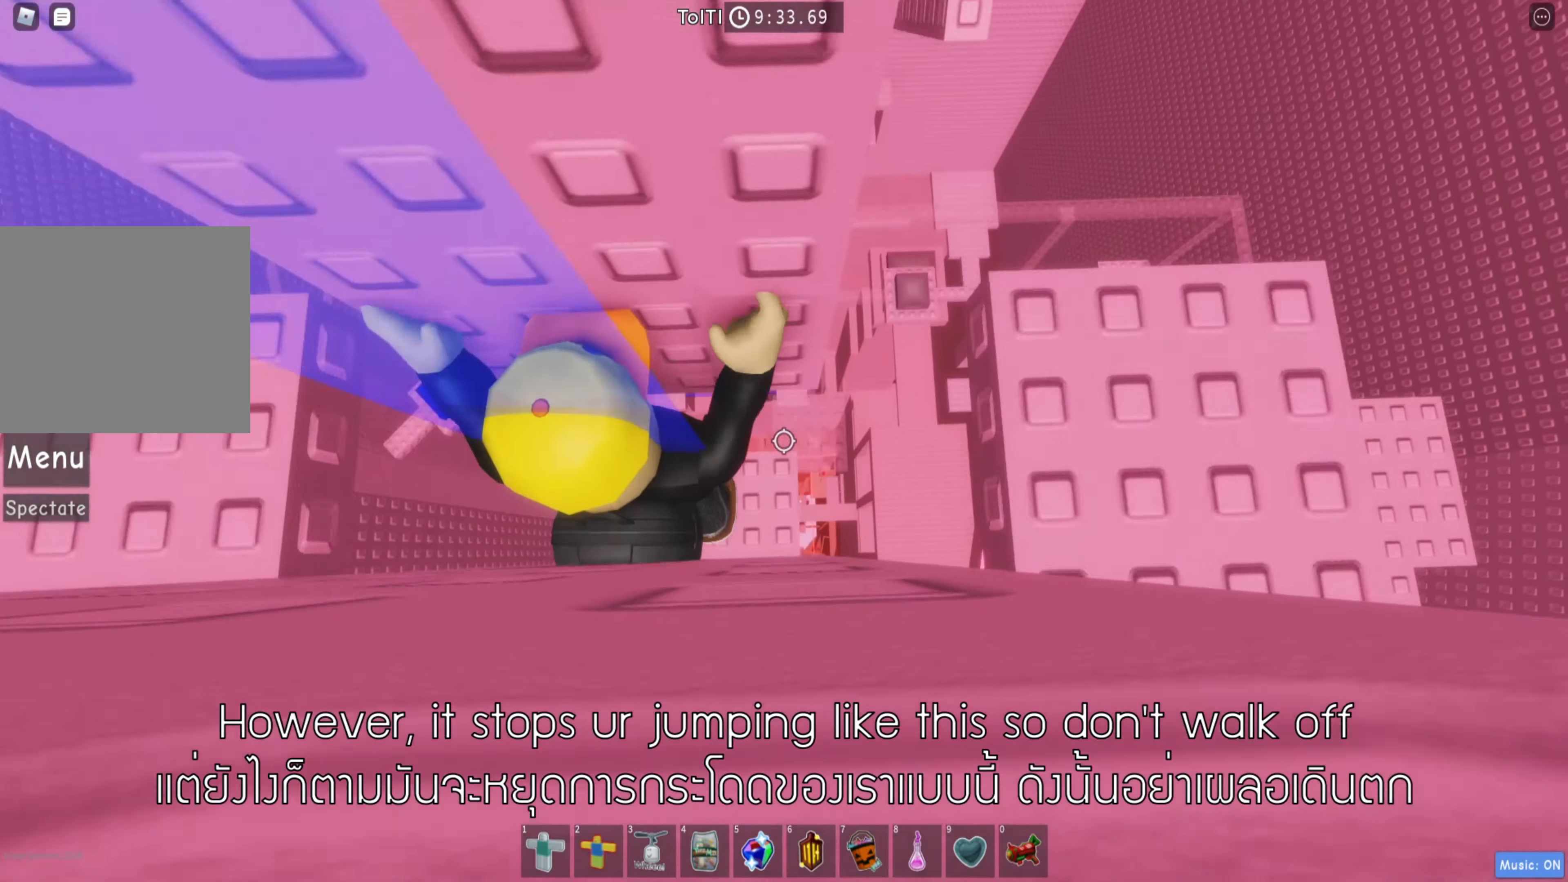
{"keys": [], "events": []}
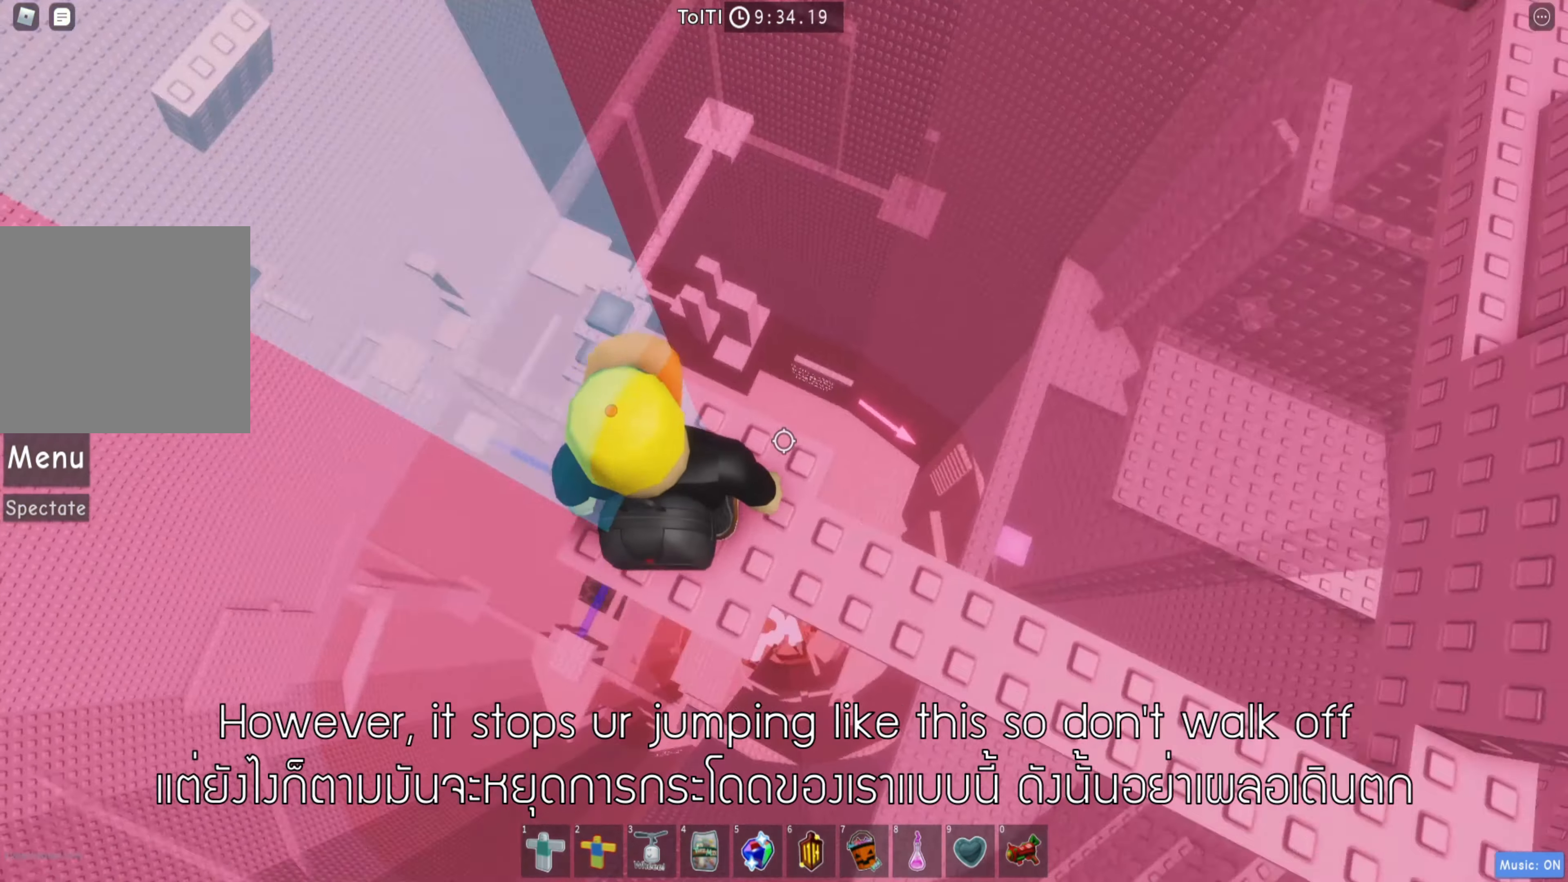
{"keys": ["d"], "events": [[217, "d", "down"]]}
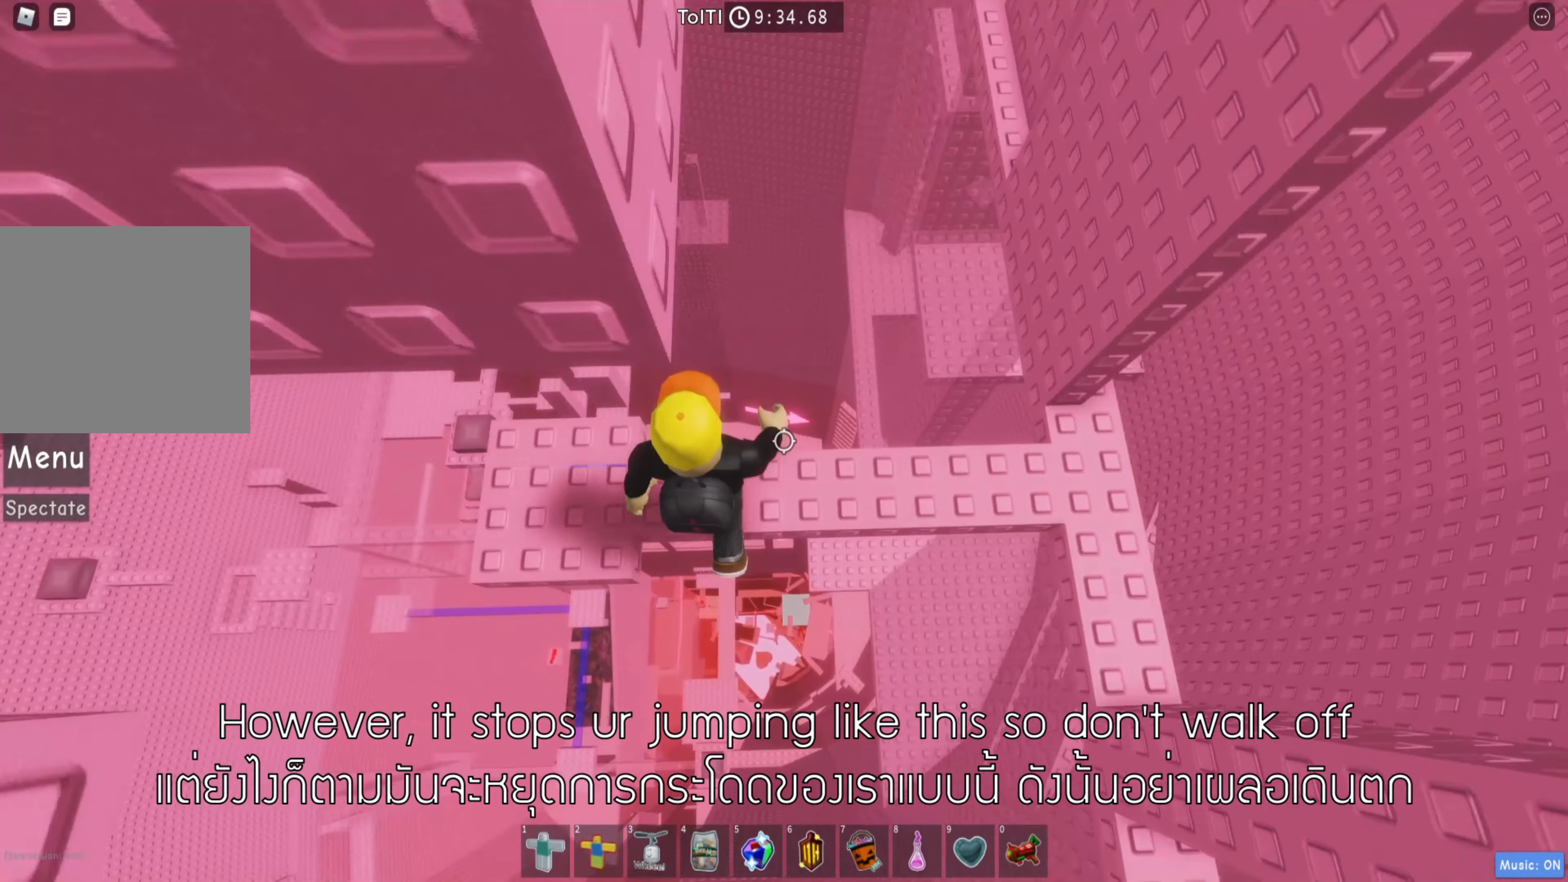
{"keys": ["d"], "events": []}
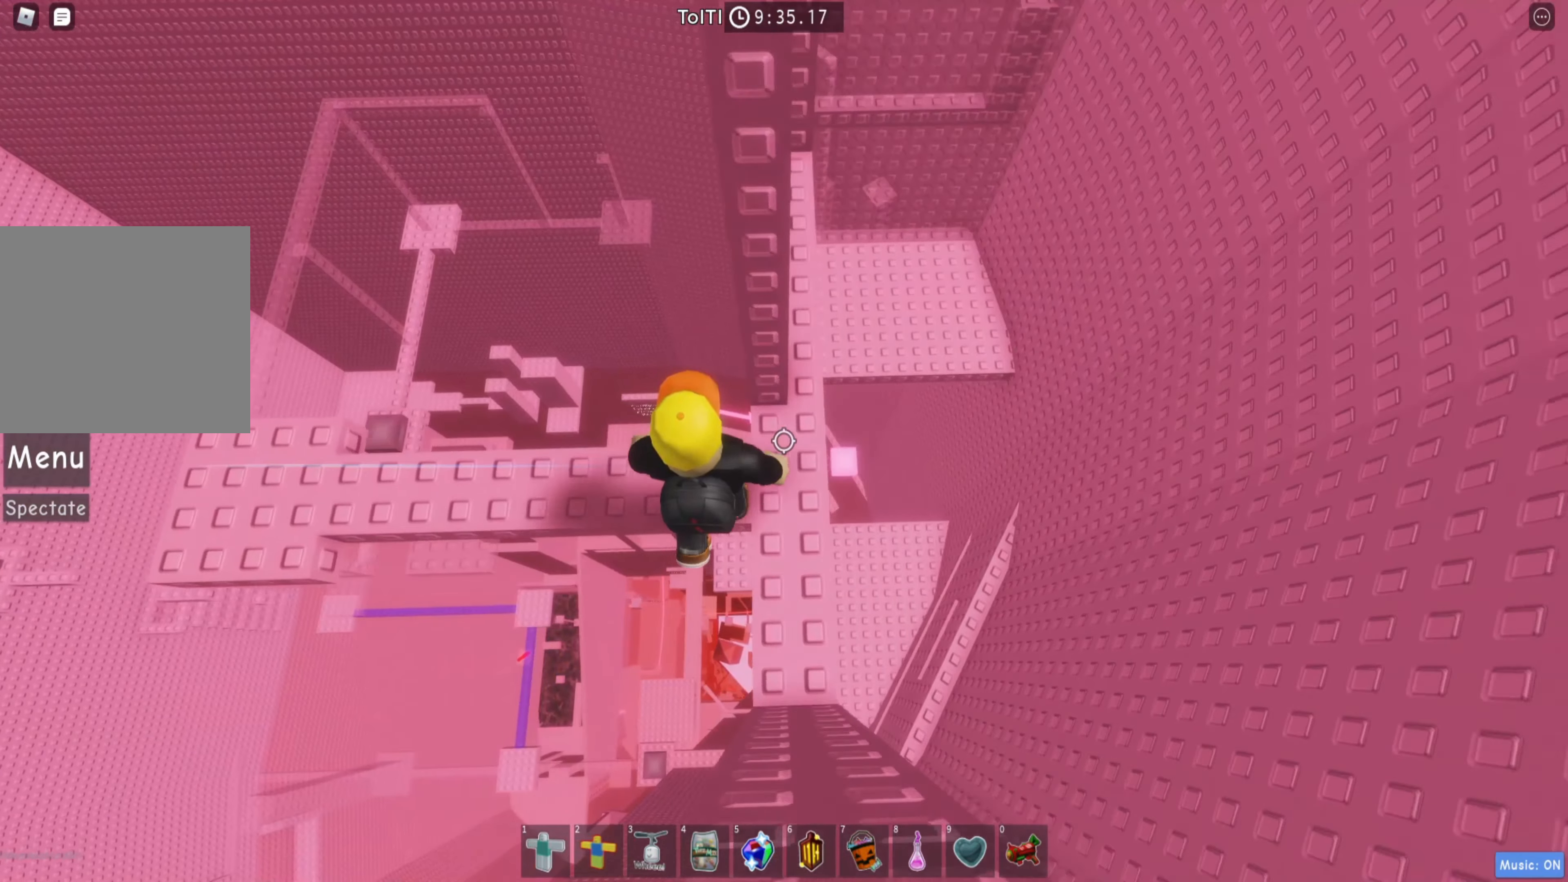
{"keys": [], "events": [[83, "d", "up"]]}
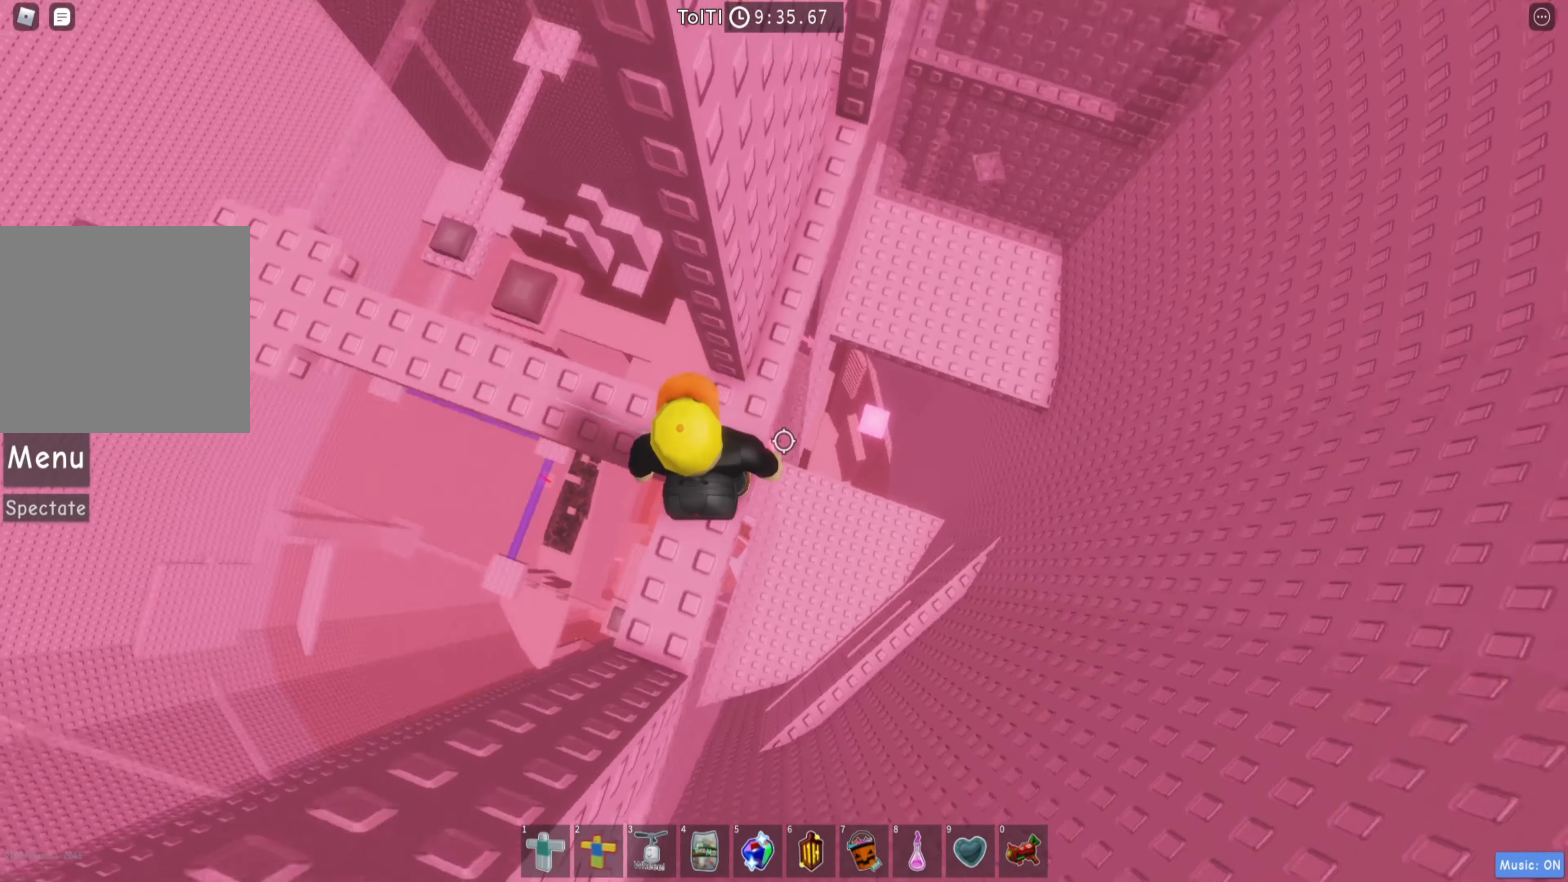
{"keys": ["d", "w"], "events": [[117, "d", "down"], [200, "d", "up"], [367, "d", "down"], [500, "w", "down"]]}
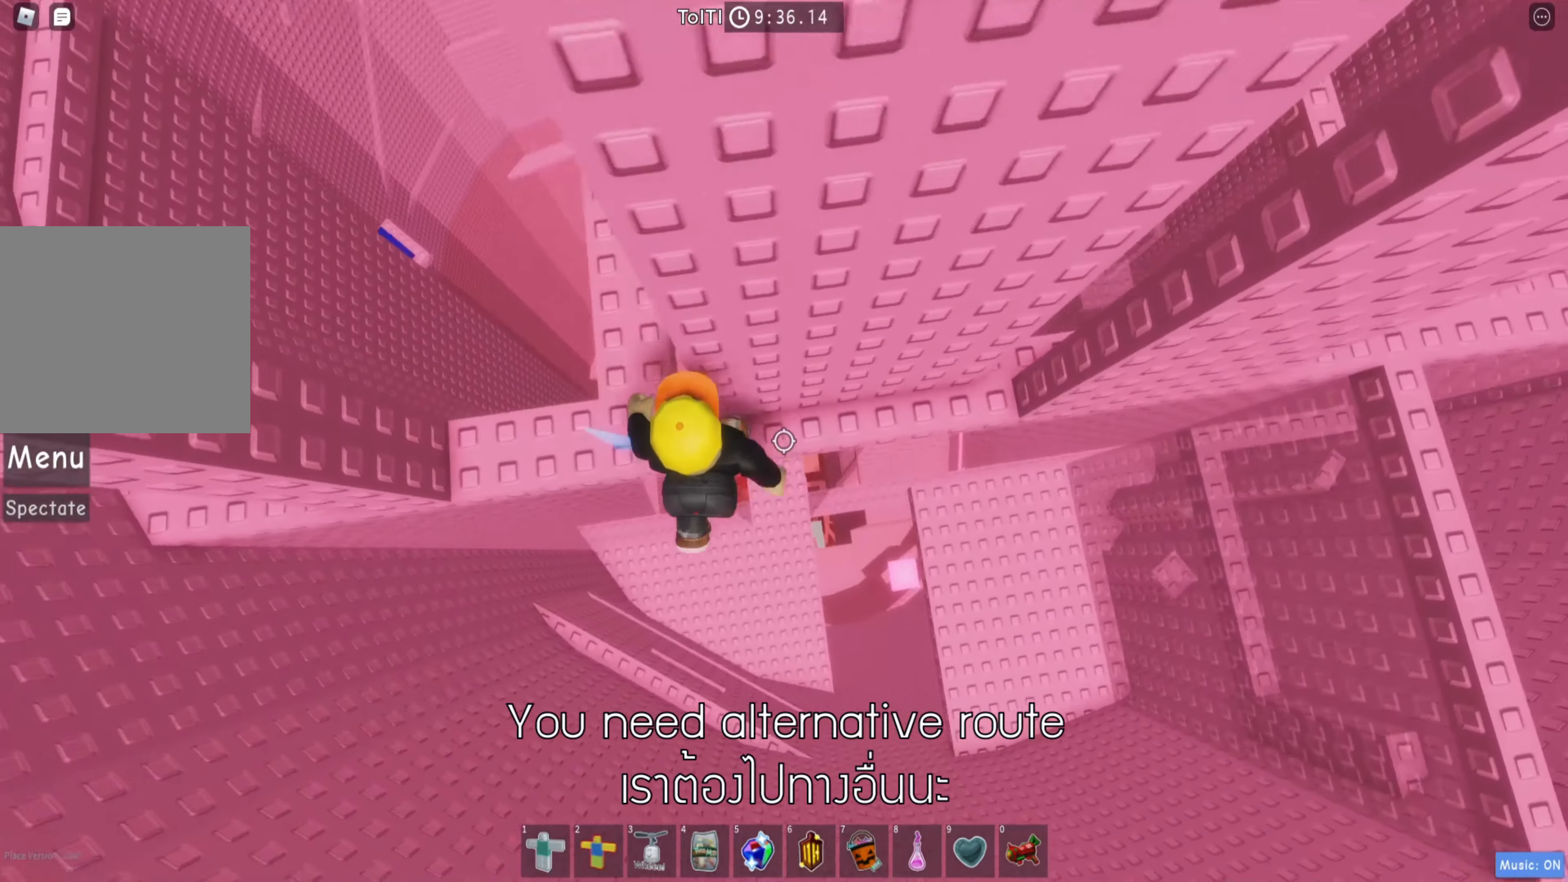
{"keys": ["d", "w"], "events": []}
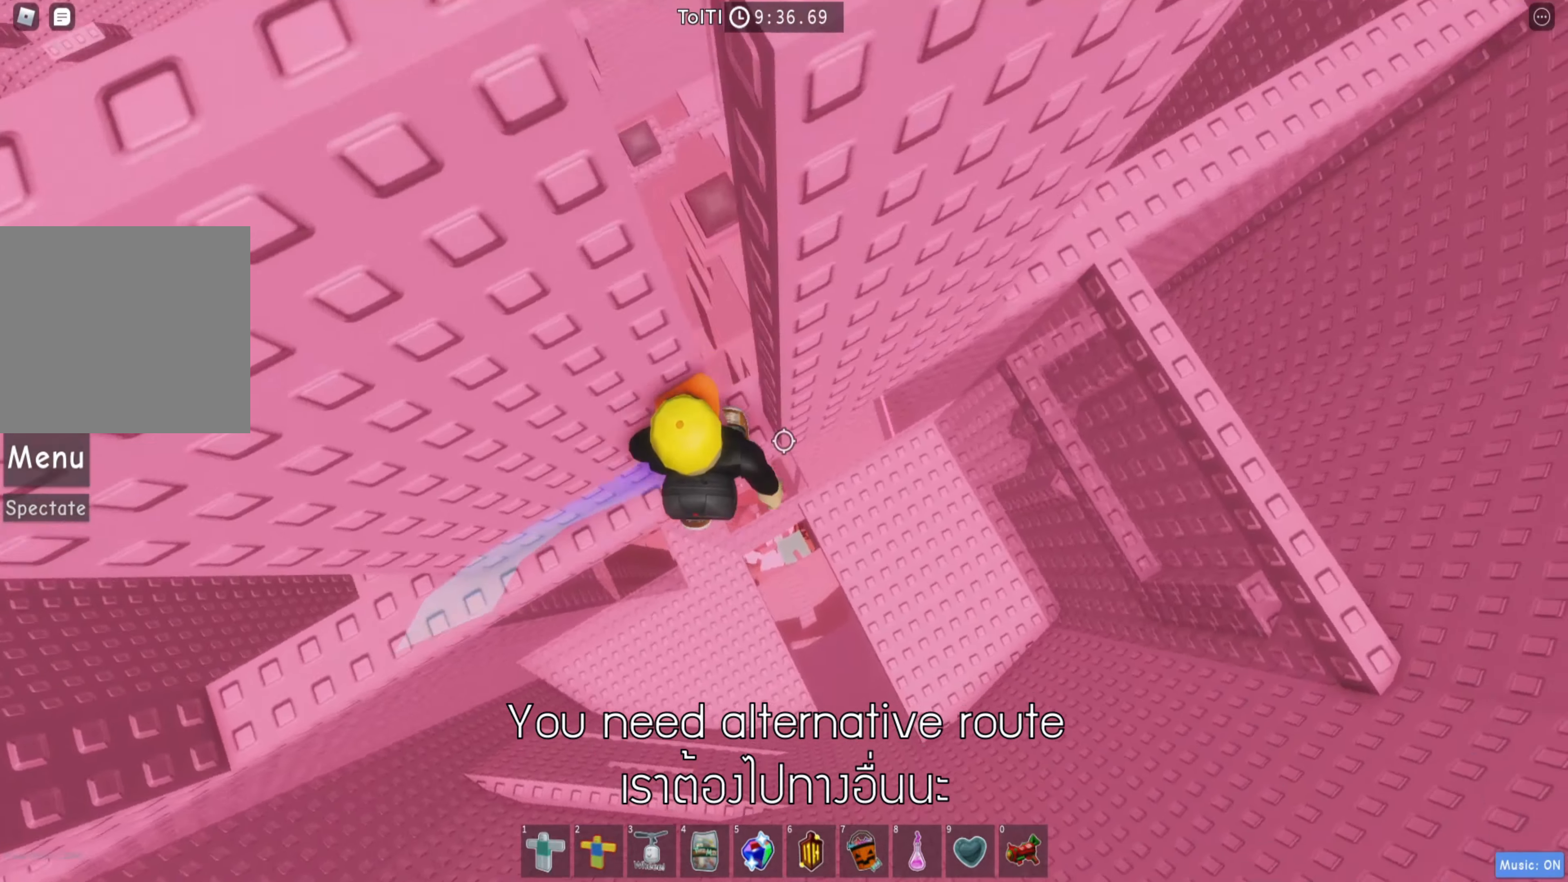
{"keys": ["d"], "events": [[17, "d", "up"], [34, "w", "up"], [267, "d", "down"], [384, "space", "down"], [500, "space", "up"]]}
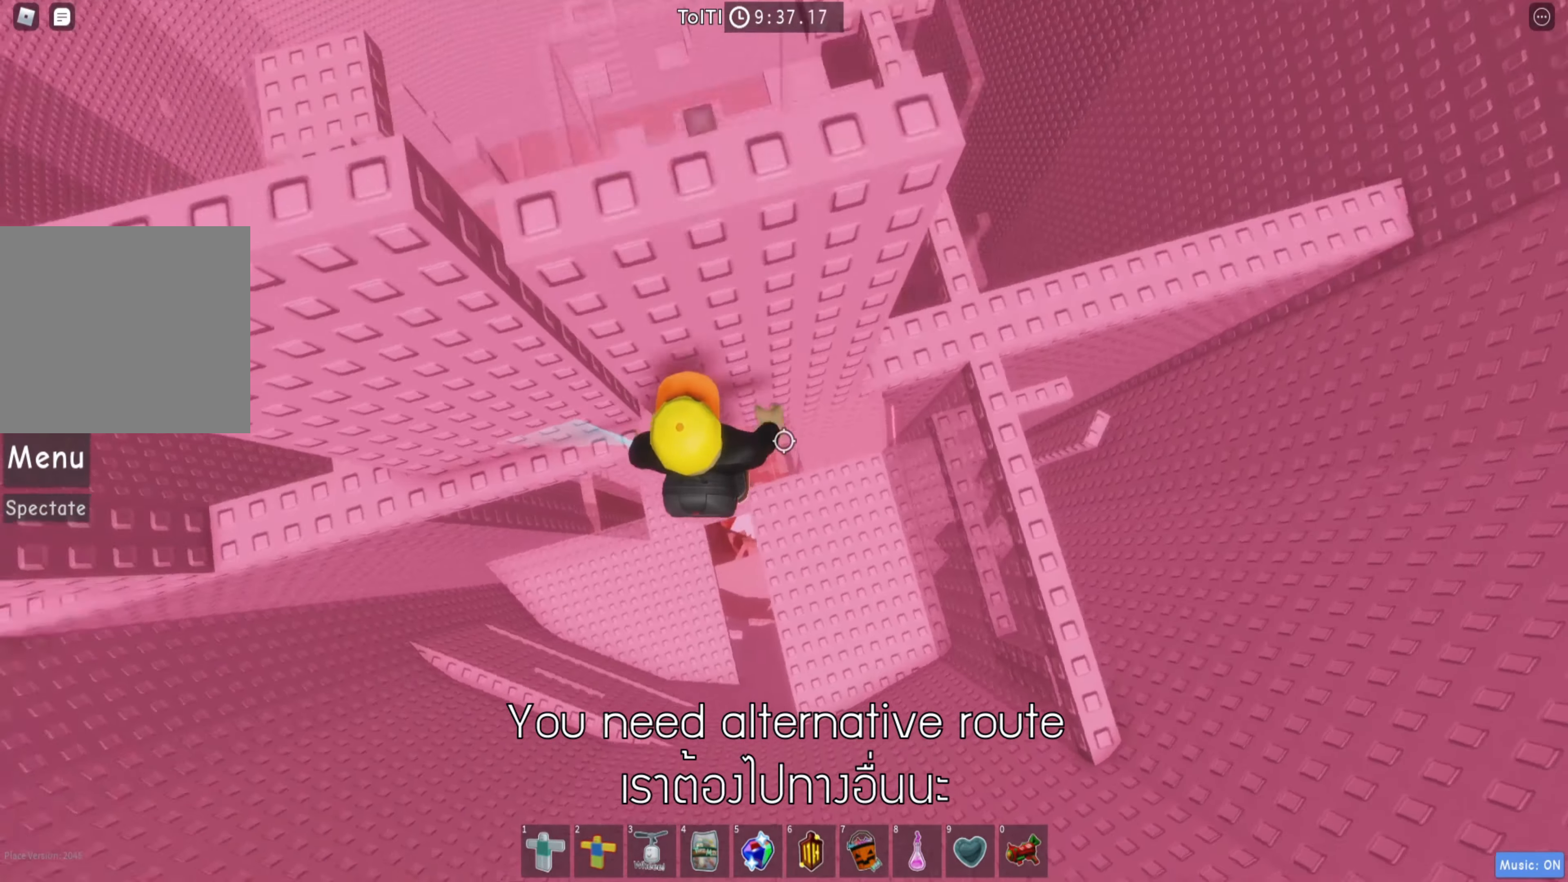
{"keys": ["d"], "events": []}
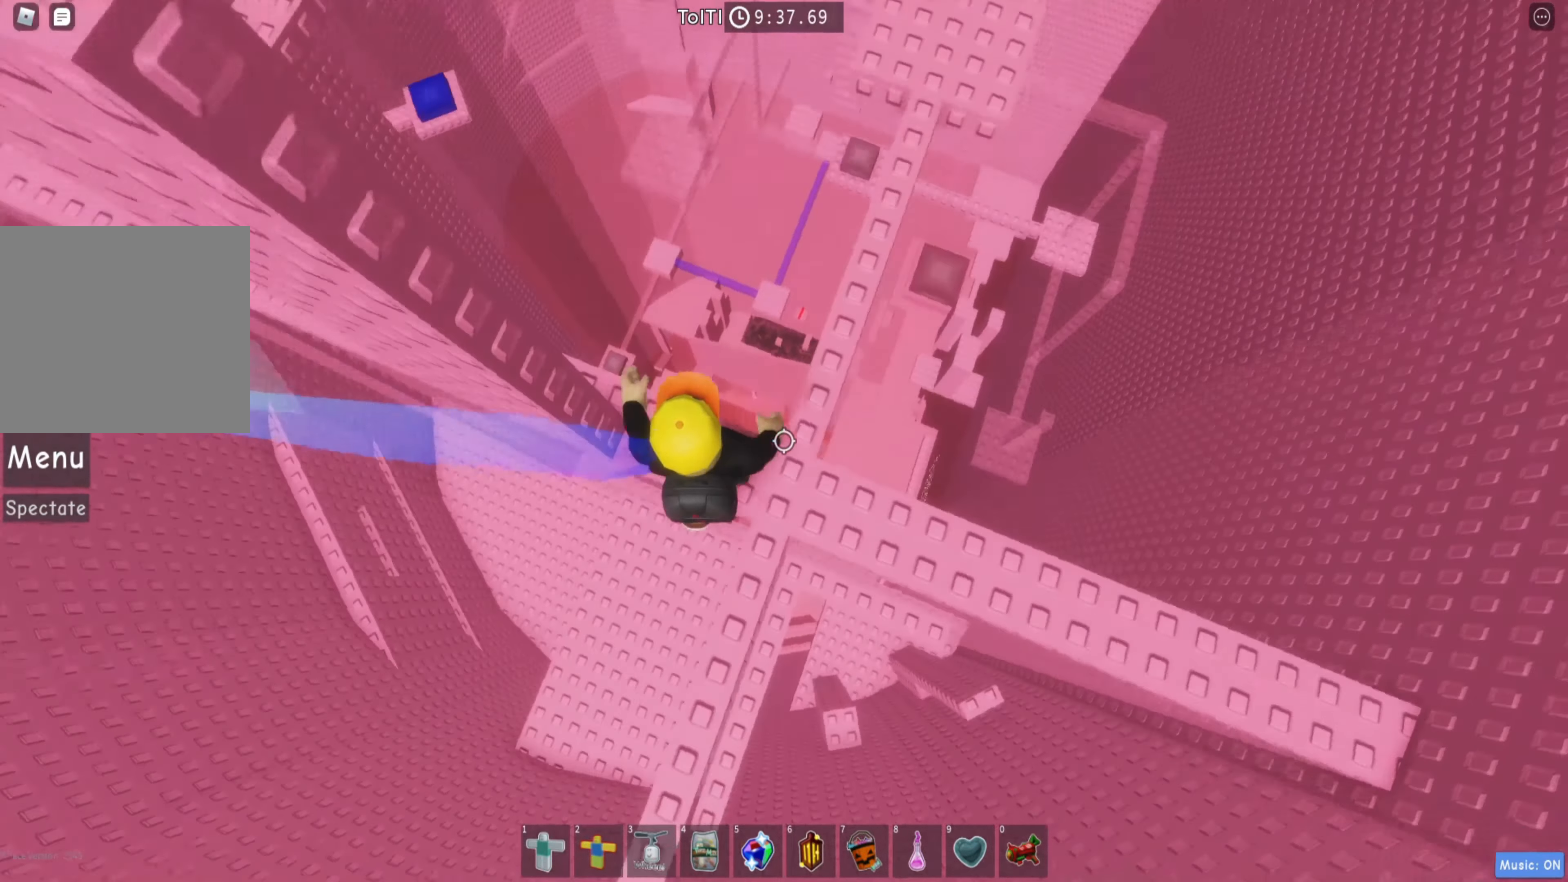
{"keys": ["w"], "events": [[17, "space", "down"], [50, "w", "down"], [67, "d", "up"], [150, "space", "up"]]}
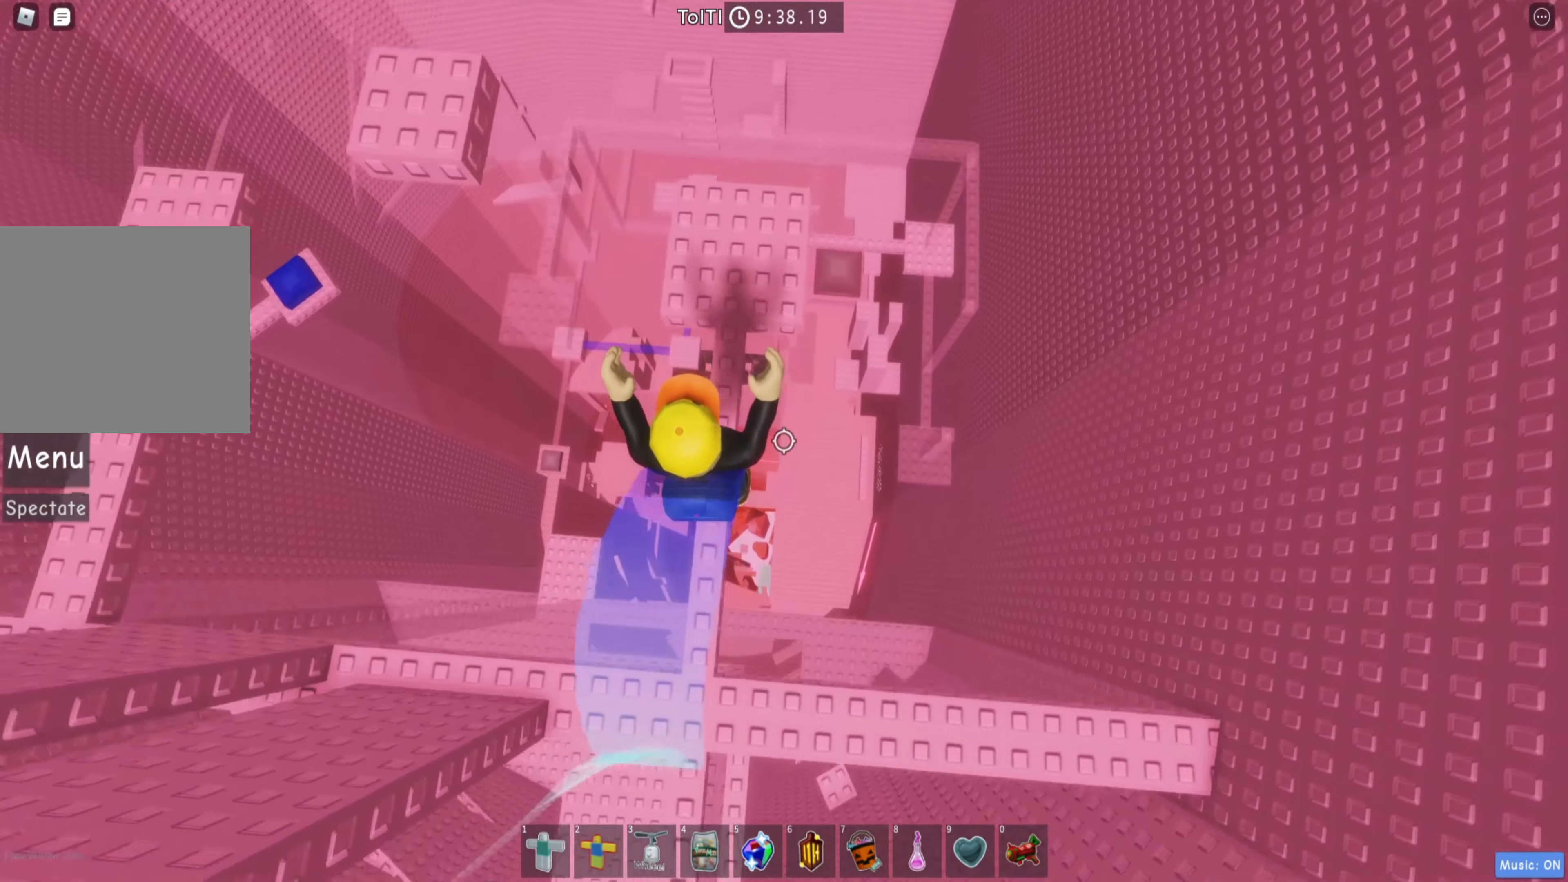
{"keys": [], "events": [[200, "shift", "down"], [384, "shift", "up"], [434, "w", "up"]]}
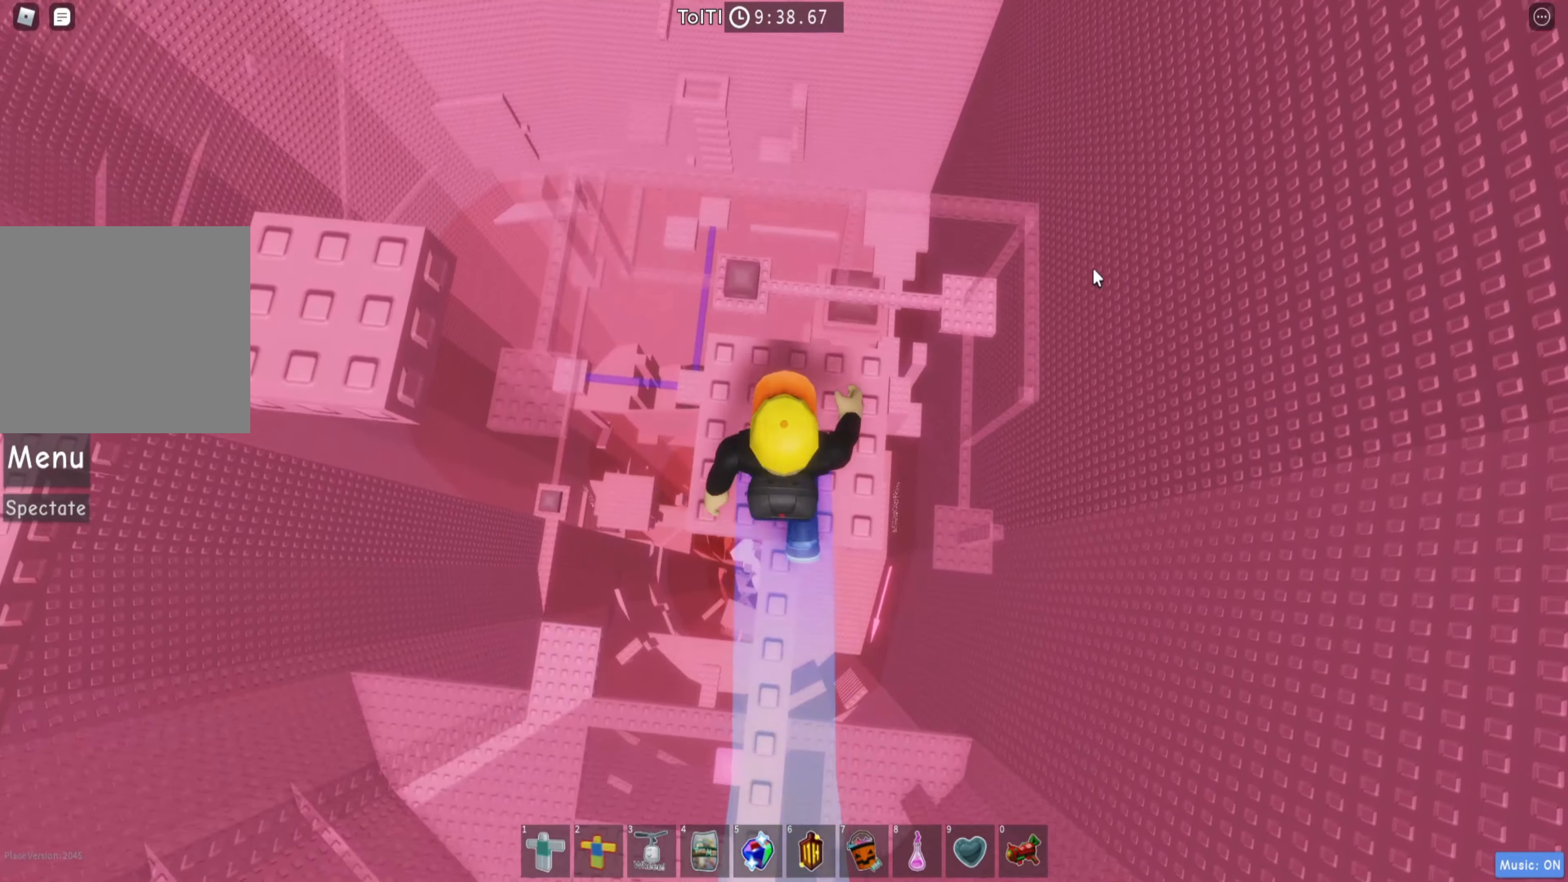
{"keys": ["d"], "events": [[17, "shift", "down"], [117, "shift", "up"], [434, "d", "down"]]}
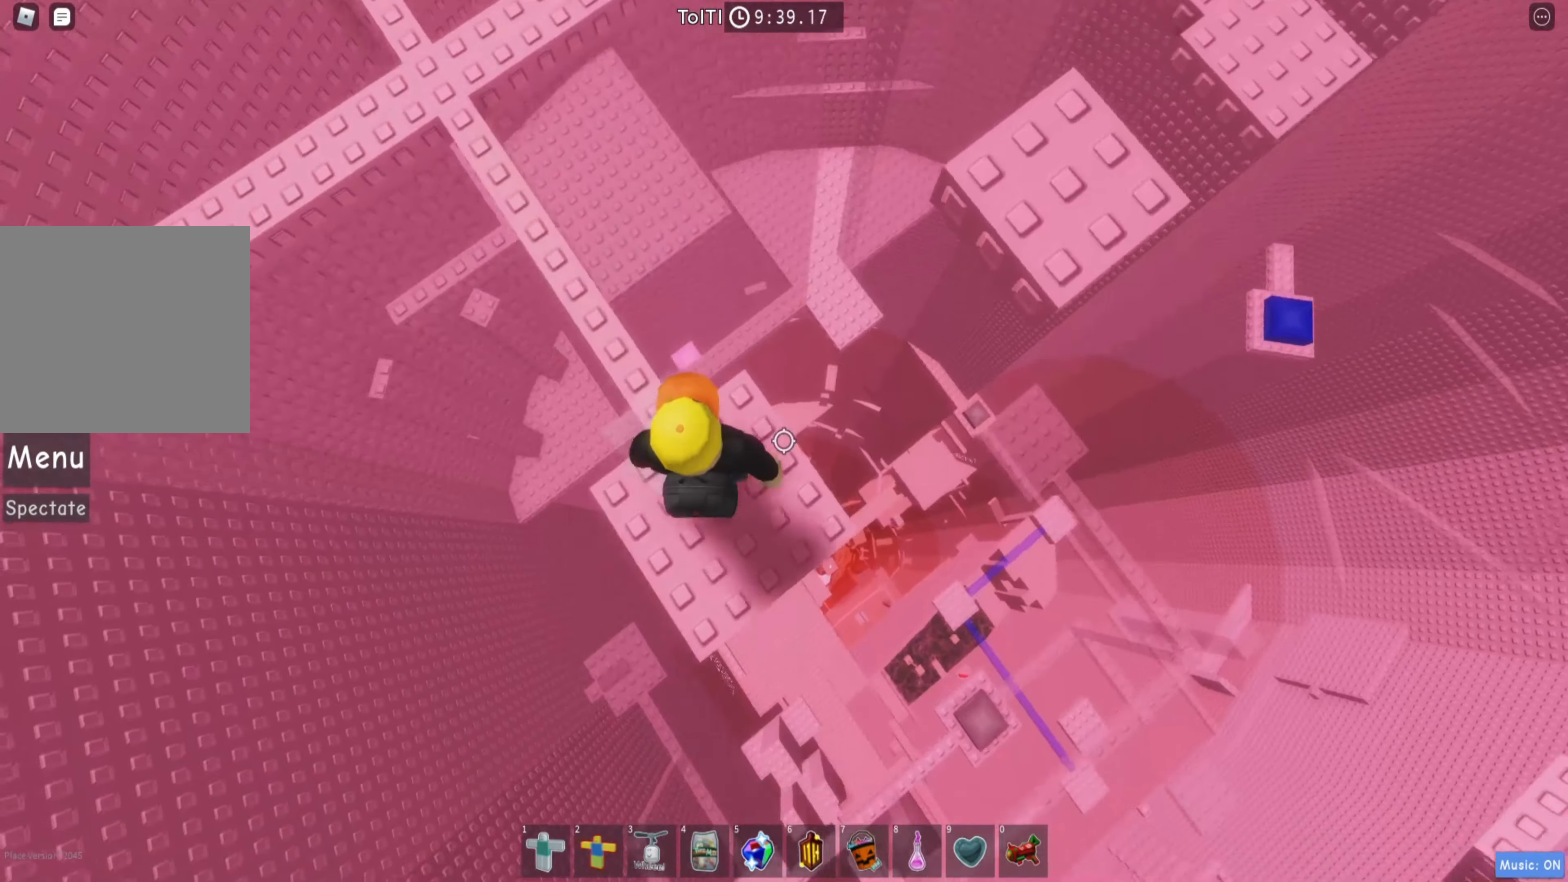
{"keys": [], "events": [[34, "space", "down"], [134, "space", "up"], [250, "w", "down"], [450, "d", "up"], [467, "w", "up"]]}
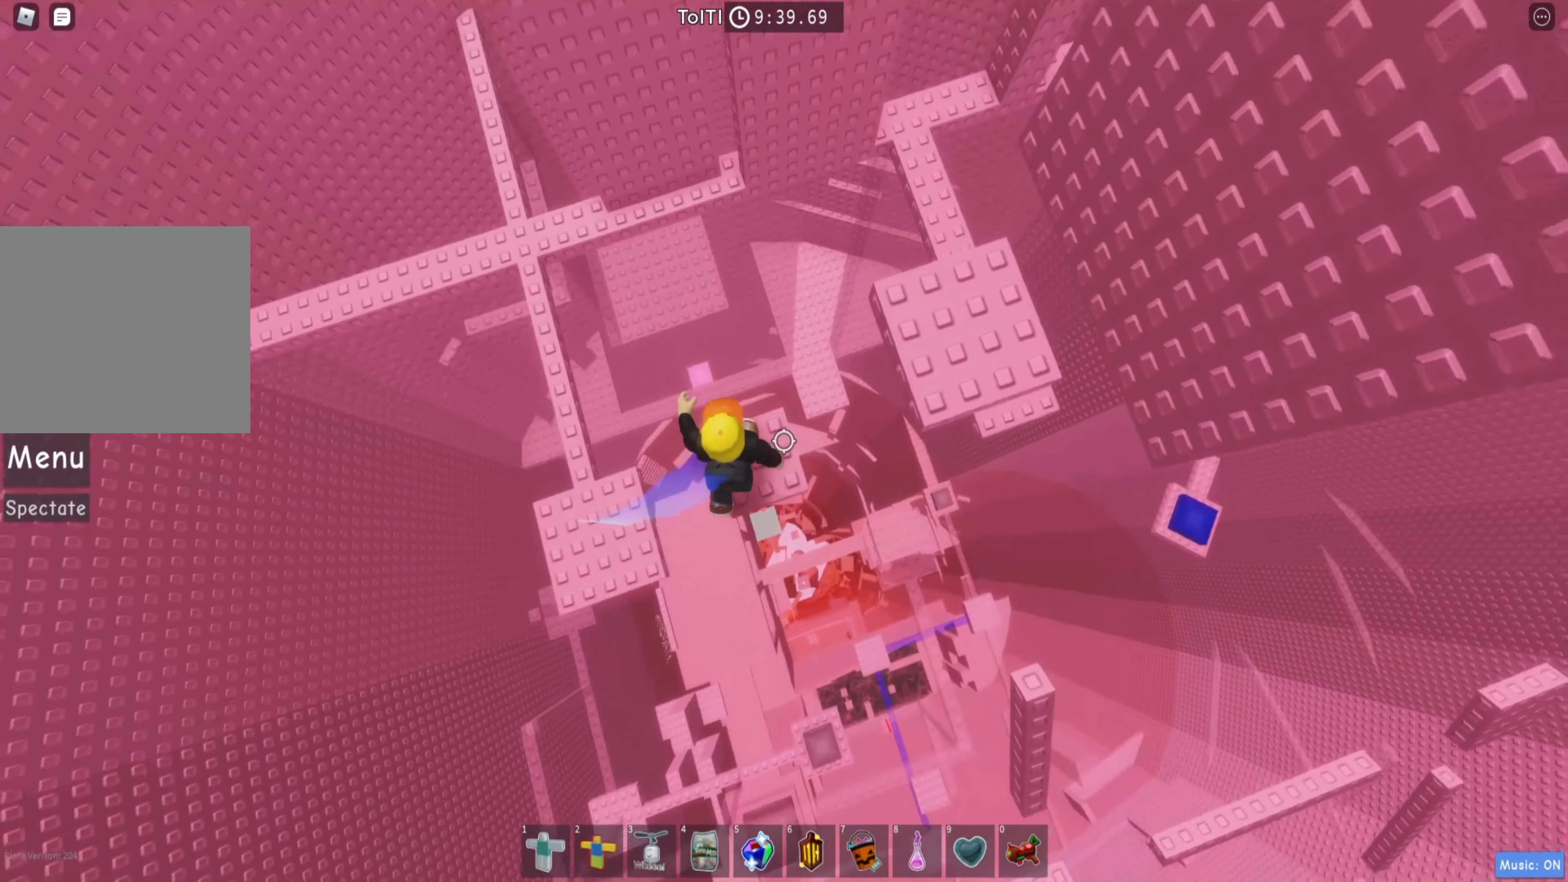
{"keys": ["w"], "events": [[200, "w", "down"], [217, "space", "down"], [367, "space", "up"]]}
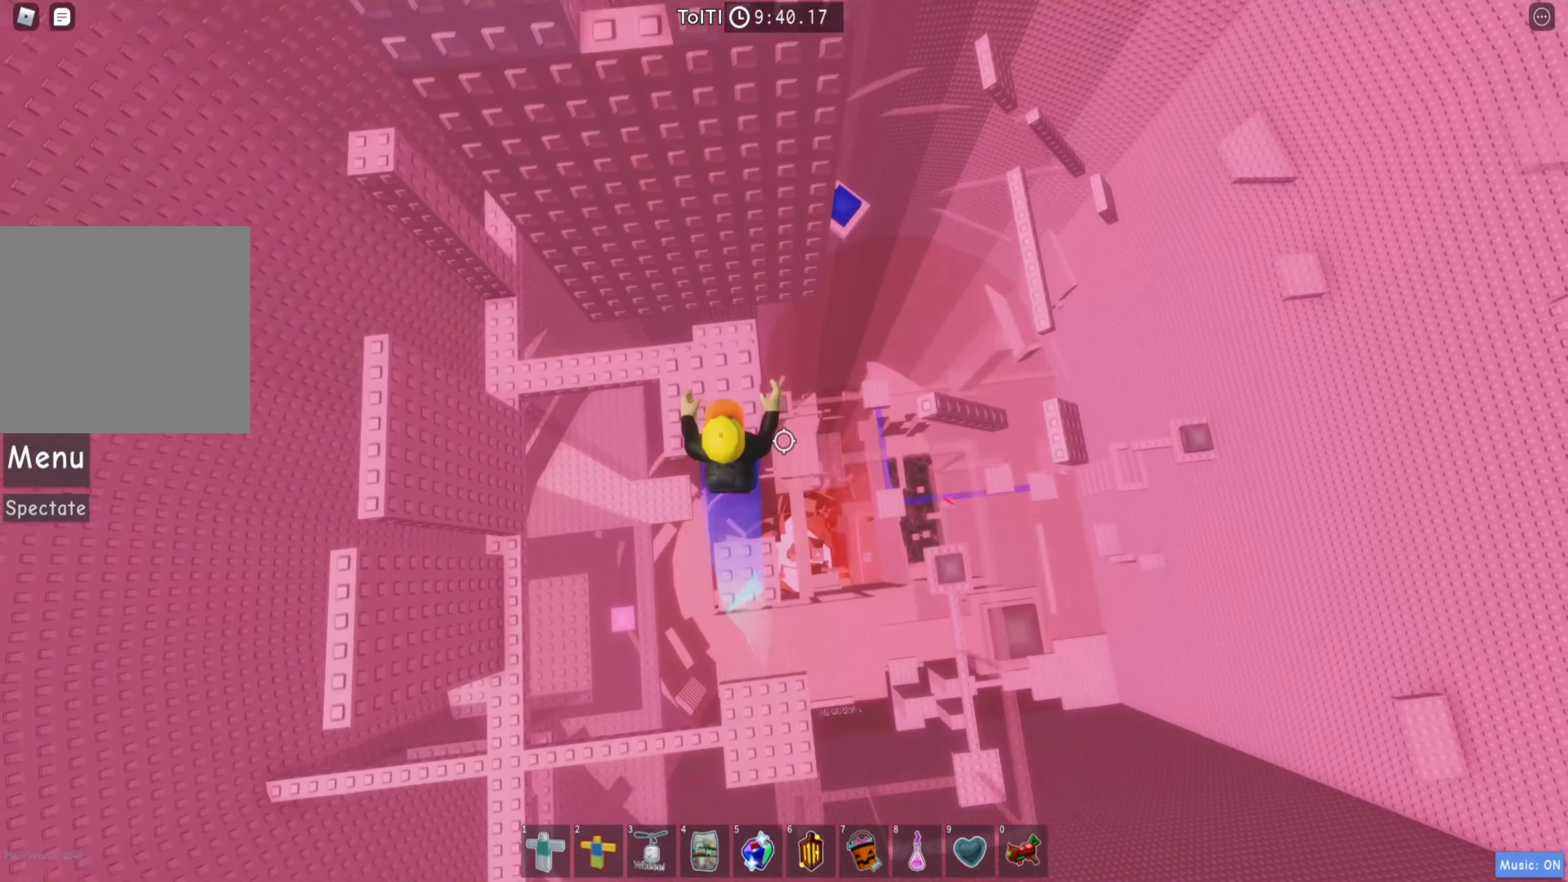
{"keys": ["w"], "events": [[67, "w", "up"], [200, "w", "down"], [284, "space", "down"], [434, "space", "up"]]}
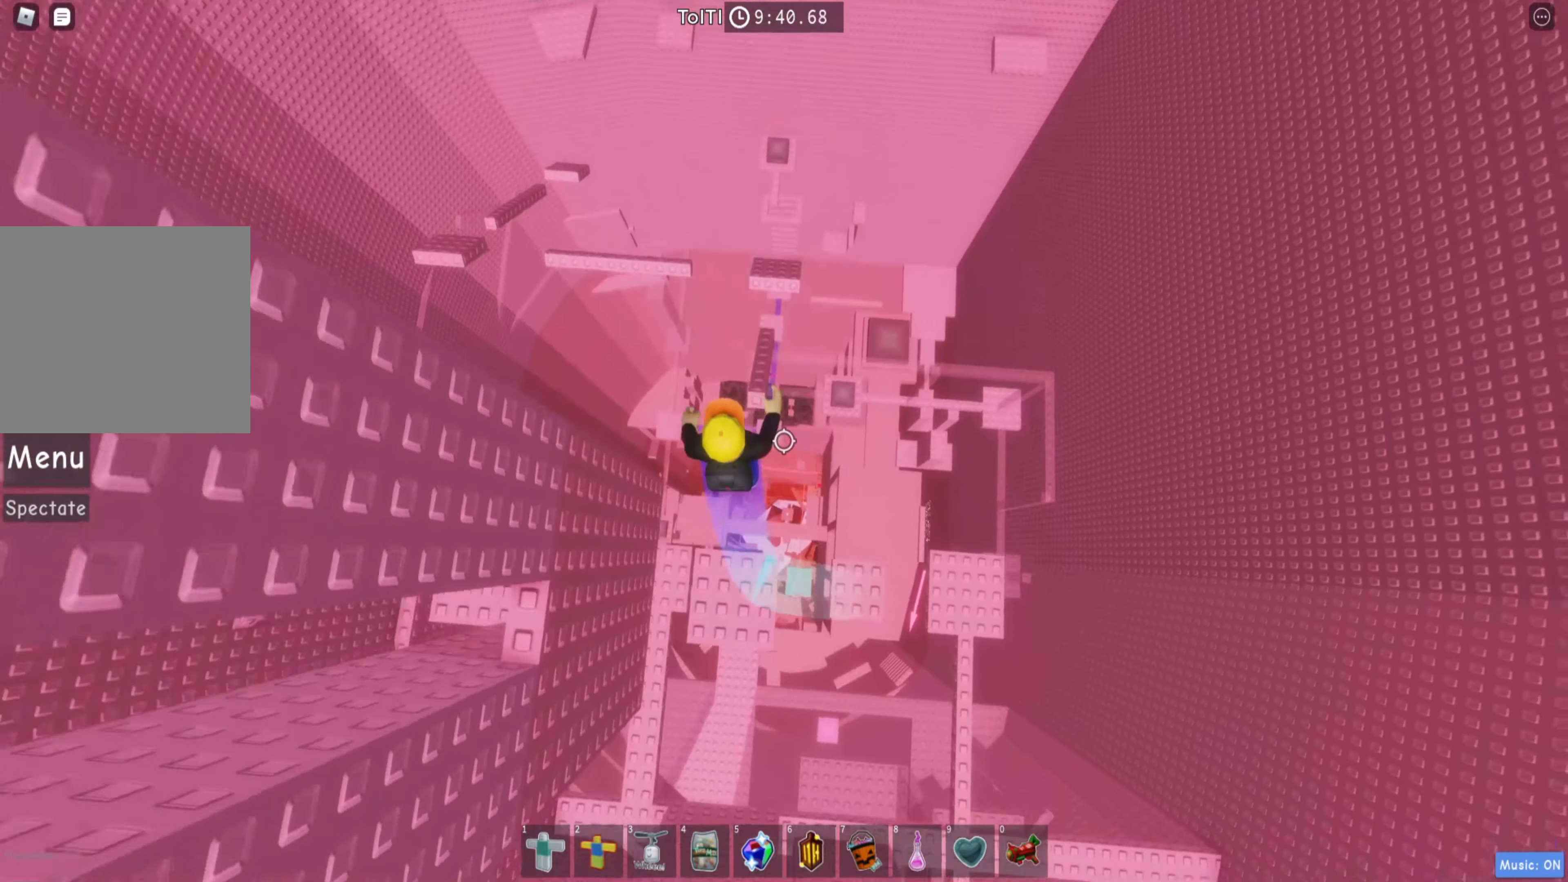
{"keys": ["w"], "events": []}